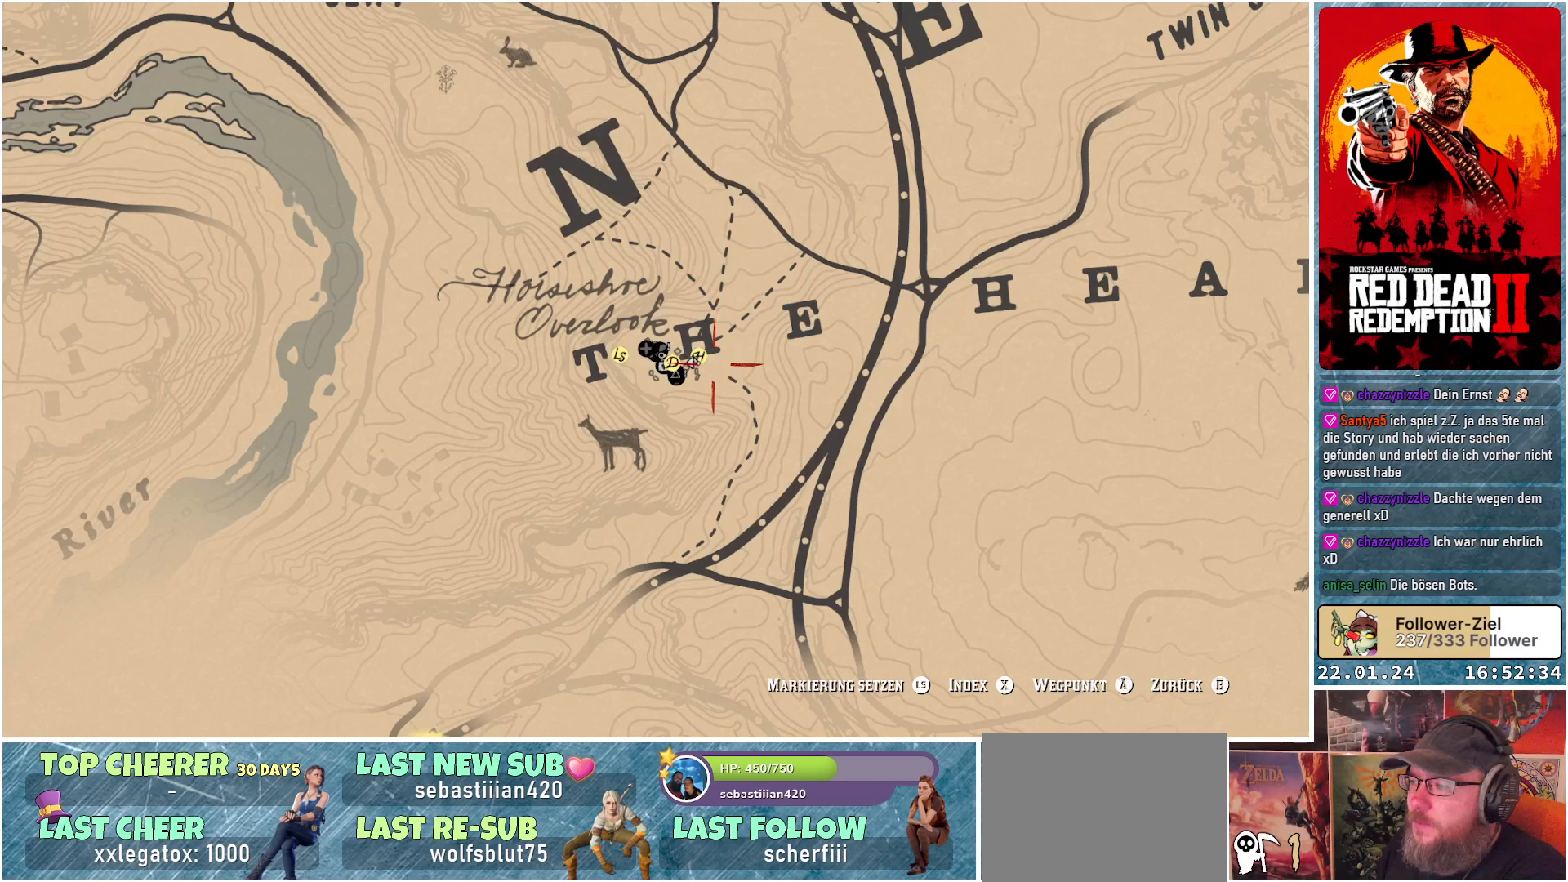
Gameplay with a controller (Xbox layout); each line is a JSON object with the inputs held at the frame after it. "events" lists button and stick changes between this image and that frame as [ms after this image, input, new state], when the widget could be followed in between.
{"buttons": [], "left_stick": "up", "right_stick": "center", "events": [[67, "left_stick", "down-left"], [334, "left_stick", "up-left"], [417, "left_stick", "up"]]}
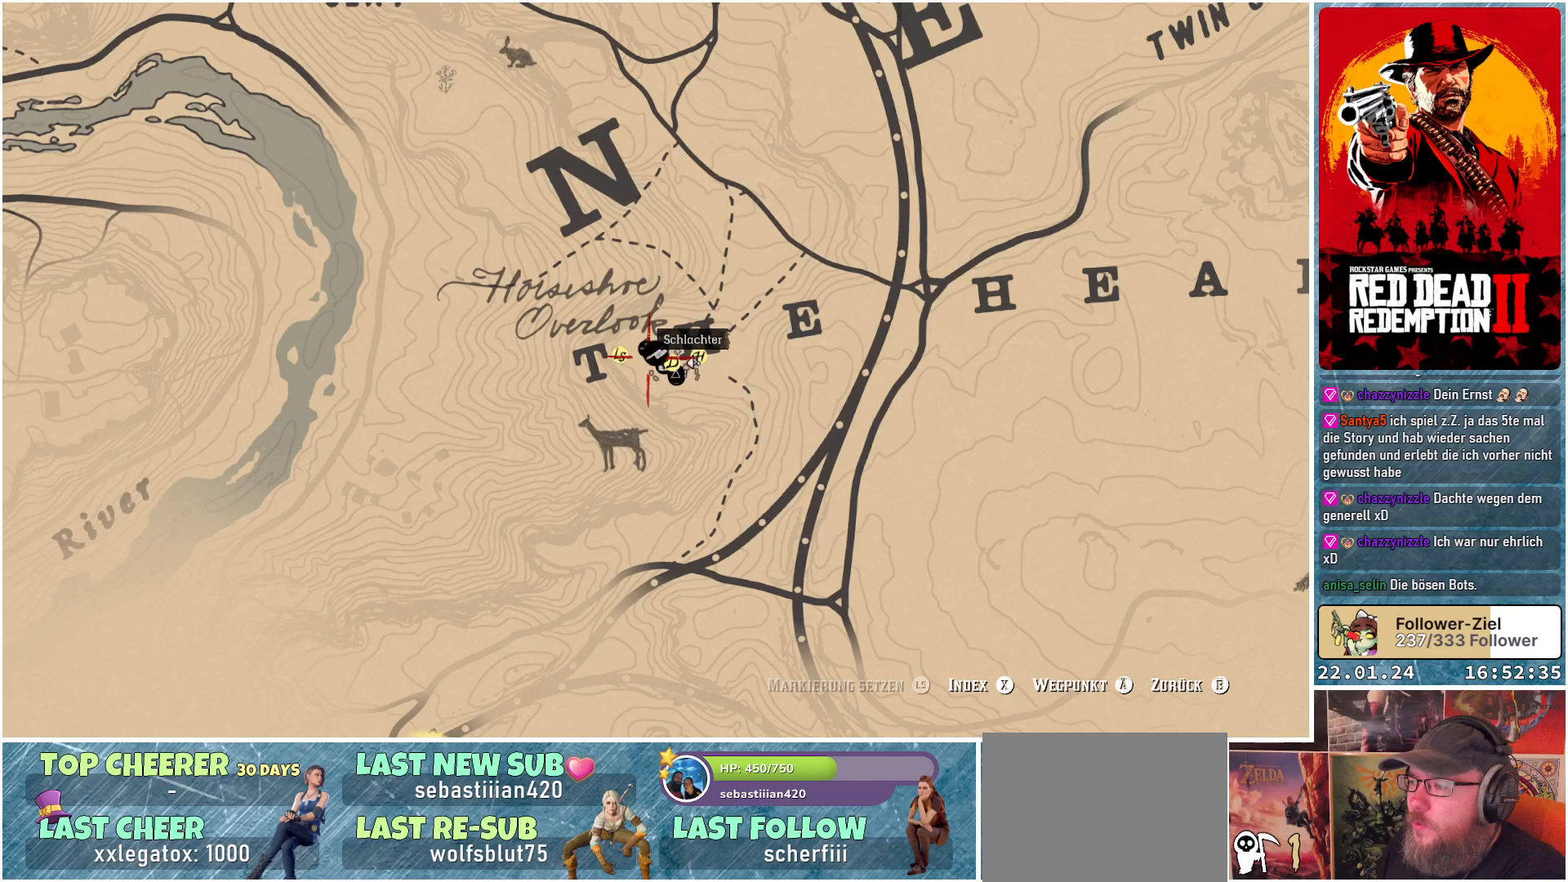
{"buttons": [], "left_stick": "down-right", "right_stick": "center", "events": [[83, "left_stick", "right"], [233, "left_stick", "center"], [400, "left_stick", "down-right"]]}
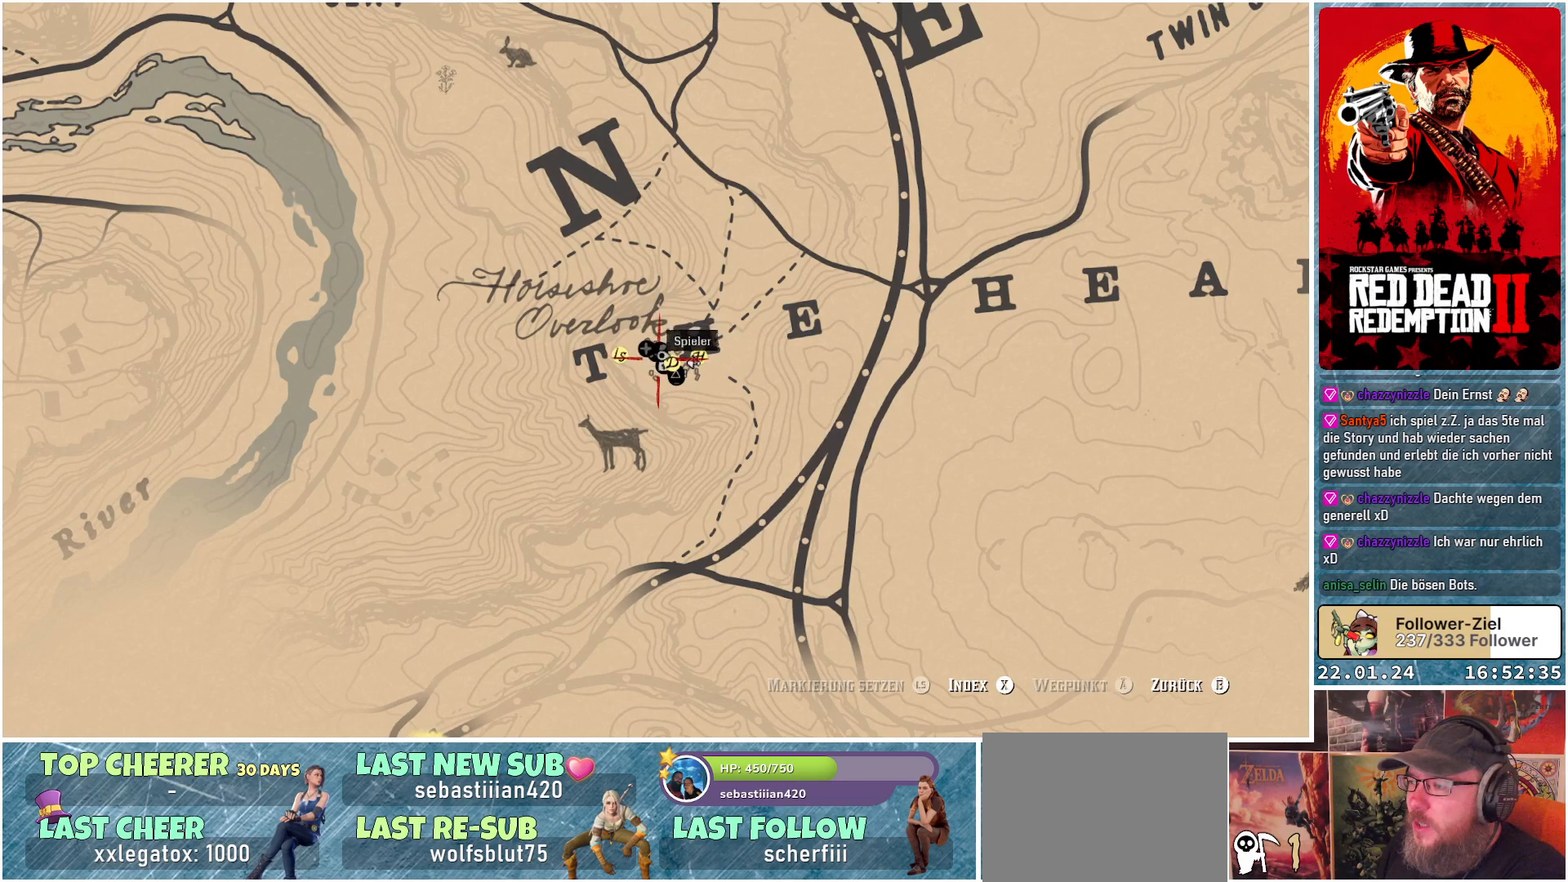
{"buttons": [], "left_stick": "right", "right_stick": "center", "events": [[83, "left_stick", "center"], [434, "left_stick", "right"]]}
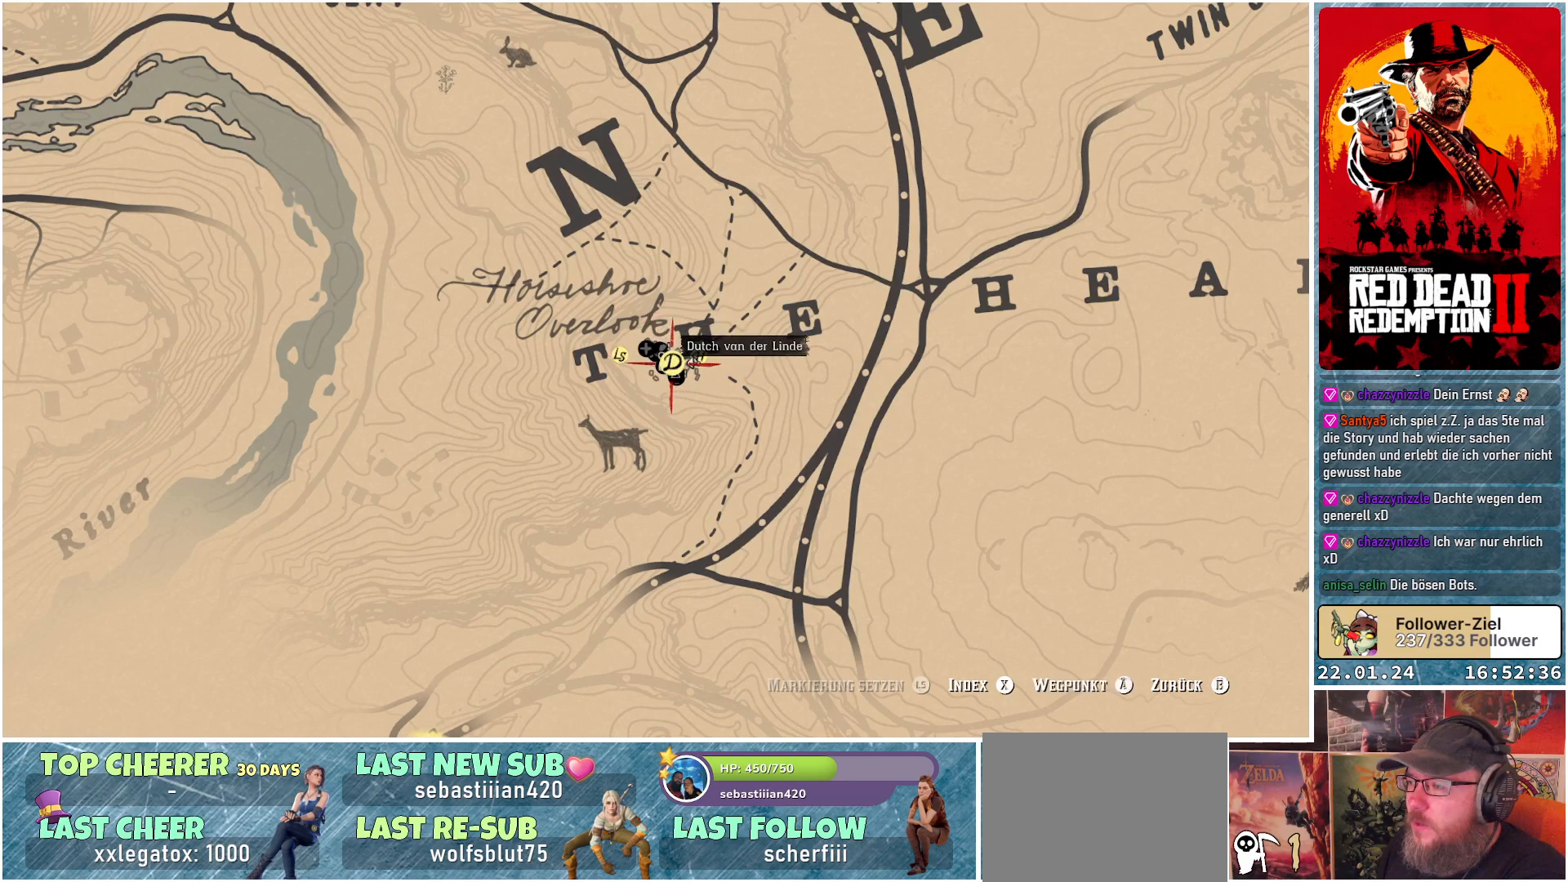
{"buttons": [], "left_stick": "right", "right_stick": "center", "events": [[166, "left_stick", "center"], [417, "left_stick", "right"]]}
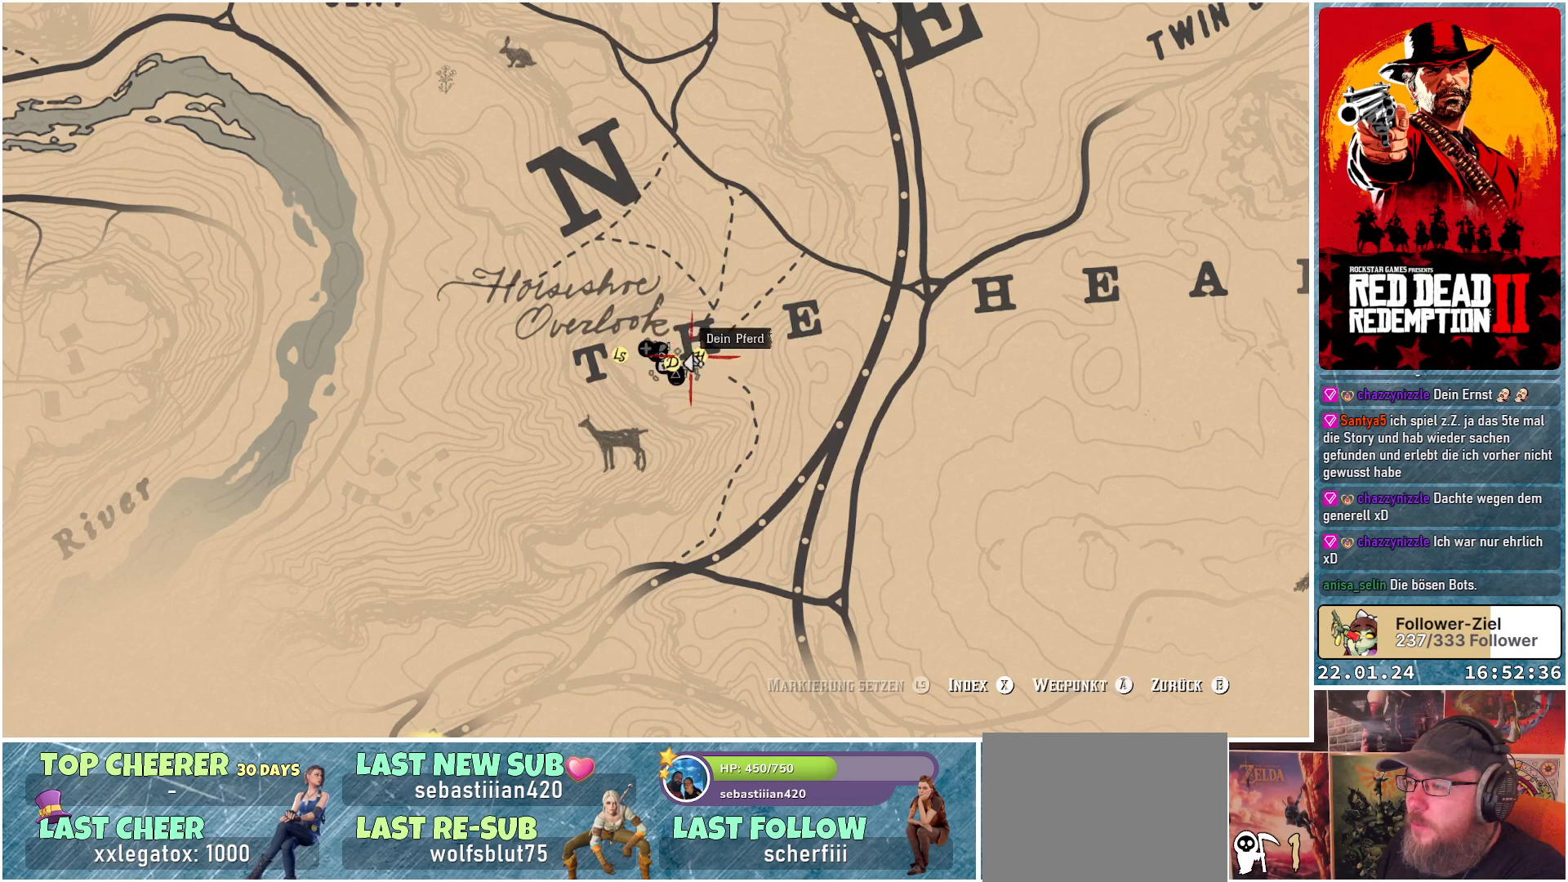
{"buttons": [], "left_stick": "left", "right_stick": "center", "events": [[83, "left_stick", "center"], [400, "left_stick", "left"]]}
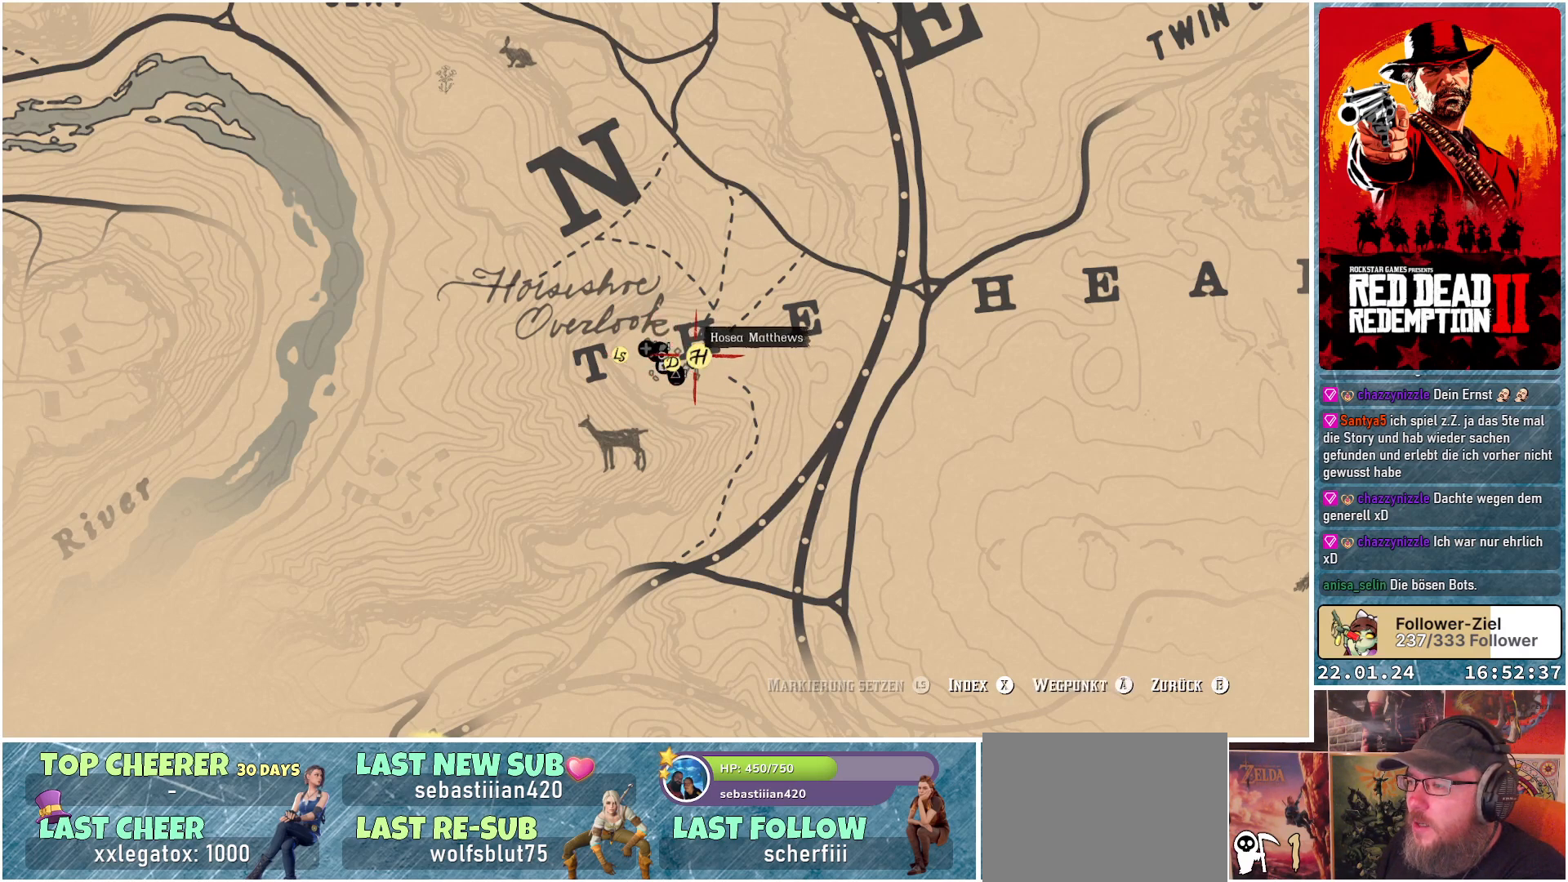
{"buttons": [], "left_stick": "left", "right_stick": "center", "events": [[200, "left_stick", "center"], [317, "left_stick", "left"]]}
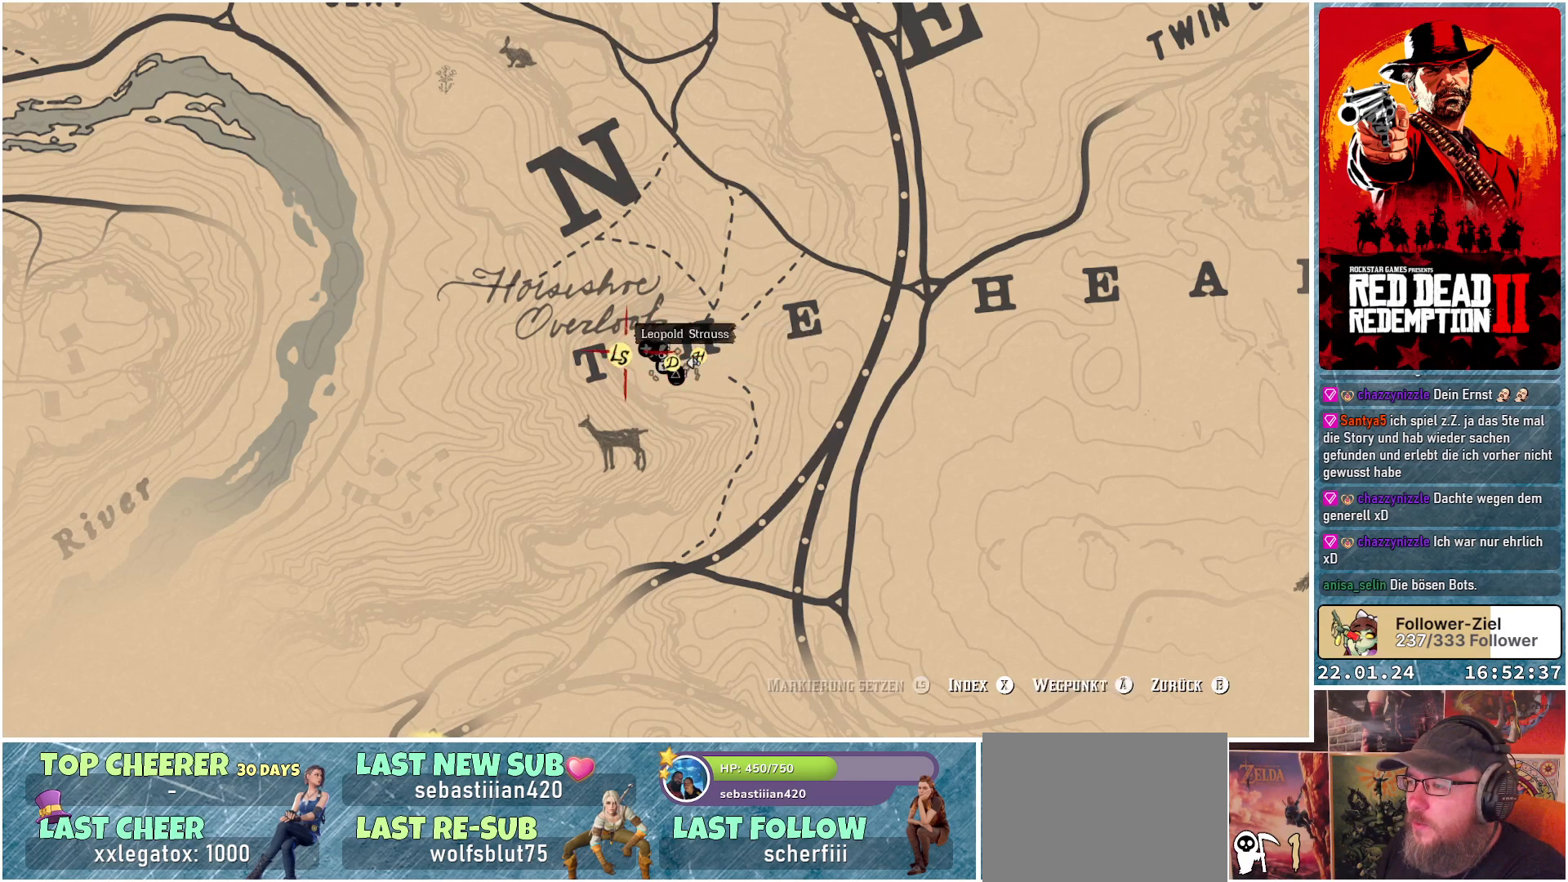
{"buttons": [], "left_stick": "down", "right_stick": "center", "events": [[34, "left_stick", "center"], [301, "left_stick", "down-left"], [434, "left_stick", "down"]]}
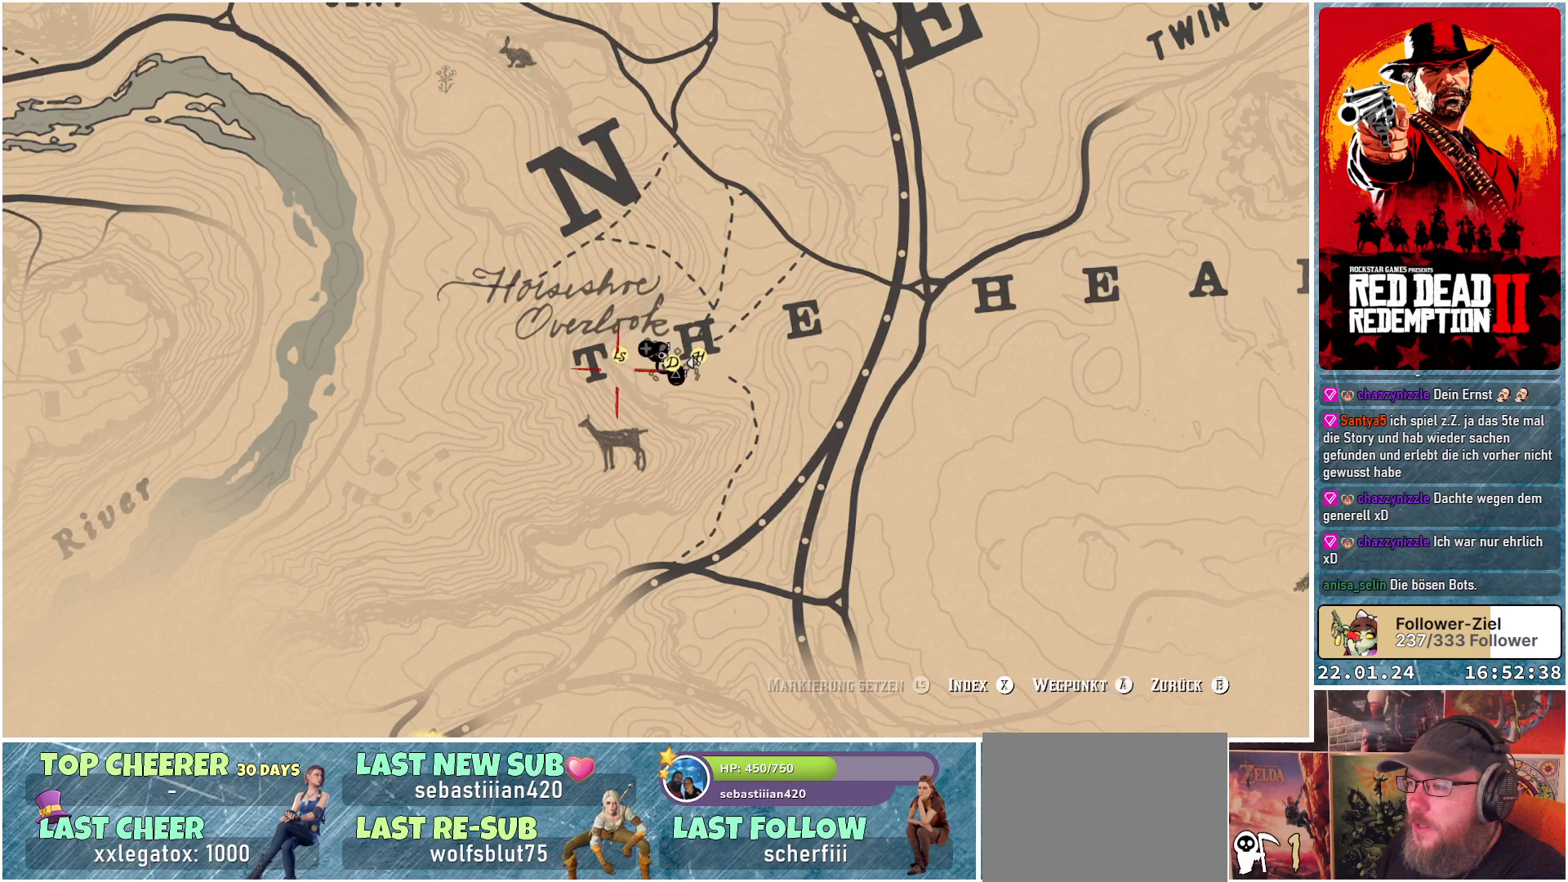
{"buttons": [], "left_stick": "down", "right_stick": "down", "events": [[83, "right_stick", "down"]]}
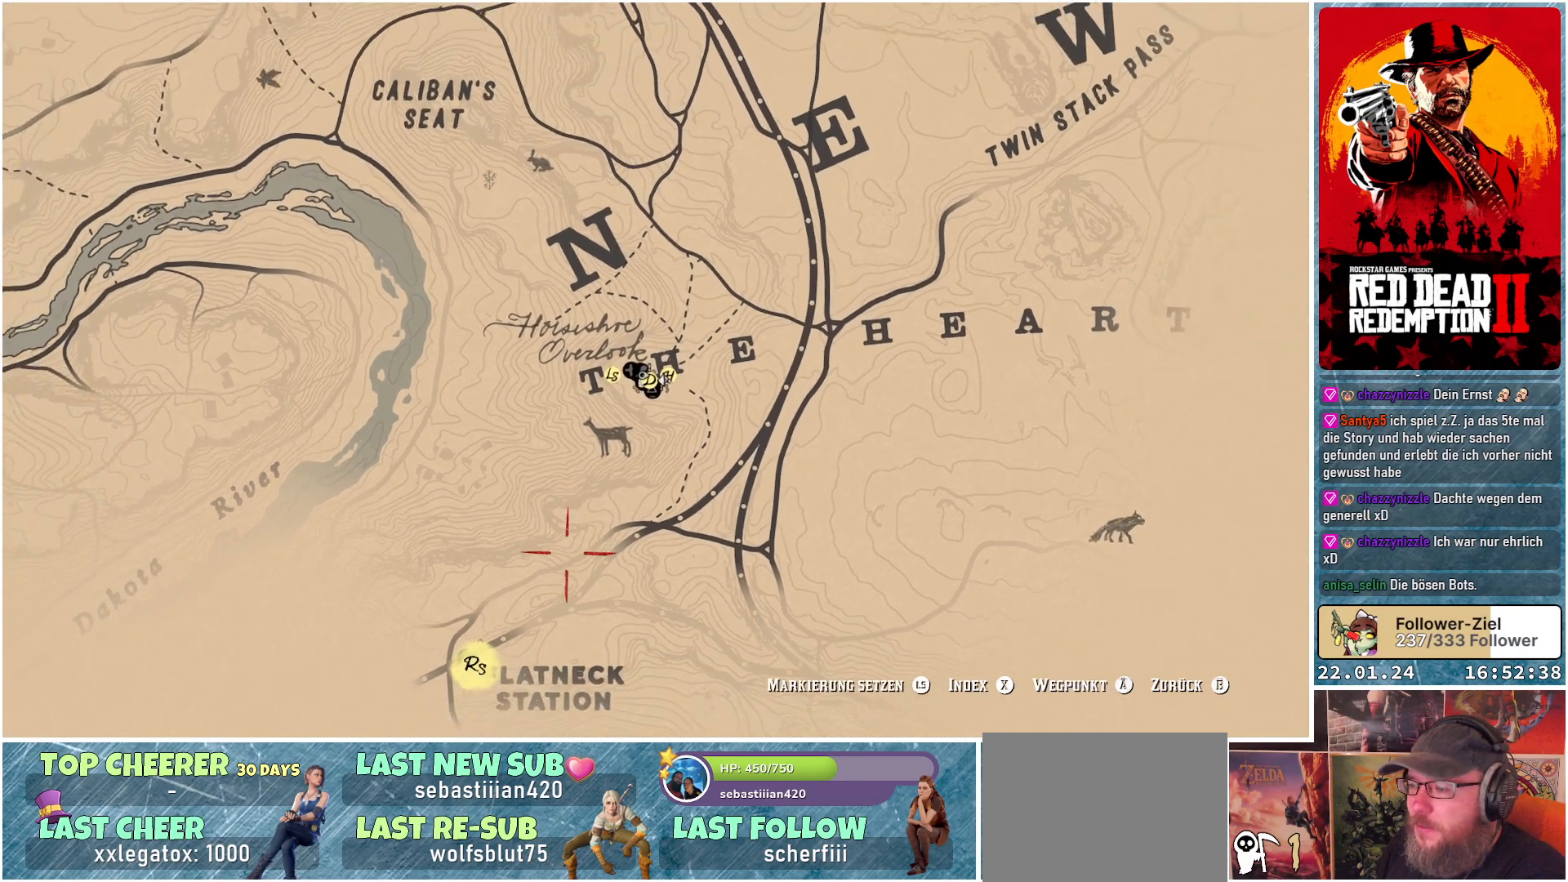
{"buttons": [], "left_stick": "center", "right_stick": "center", "events": [[117, "left_stick", "down-left"], [117, "right_stick", "center"], [467, "left_stick", "center"]]}
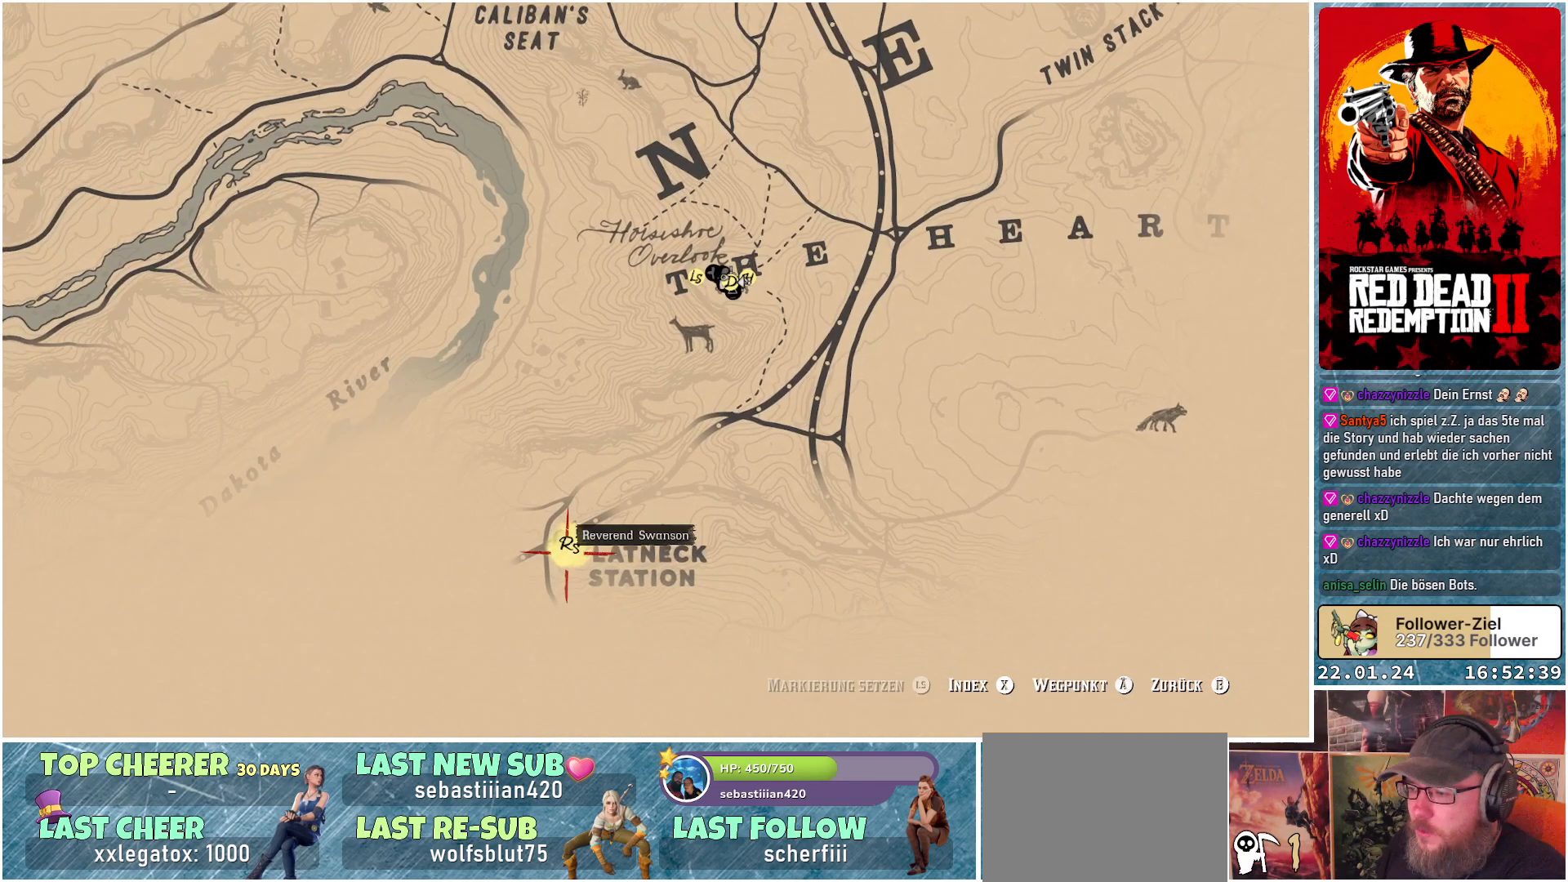
{"buttons": [], "left_stick": "center", "right_stick": "center", "events": []}
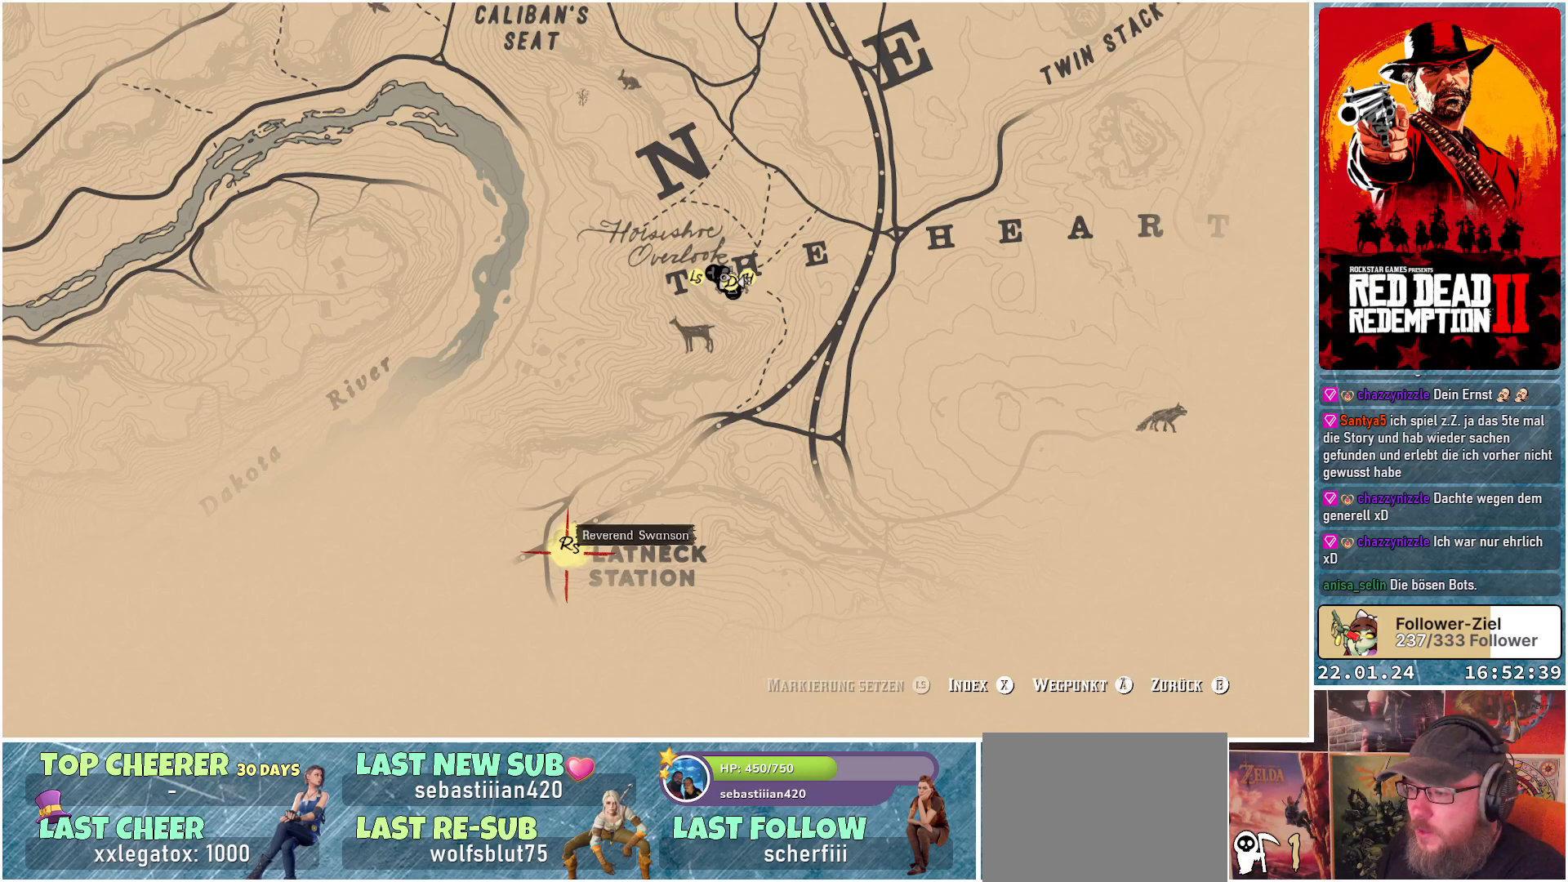
{"buttons": [], "left_stick": "center", "right_stick": "down", "events": [[100, "right_stick", "down"]]}
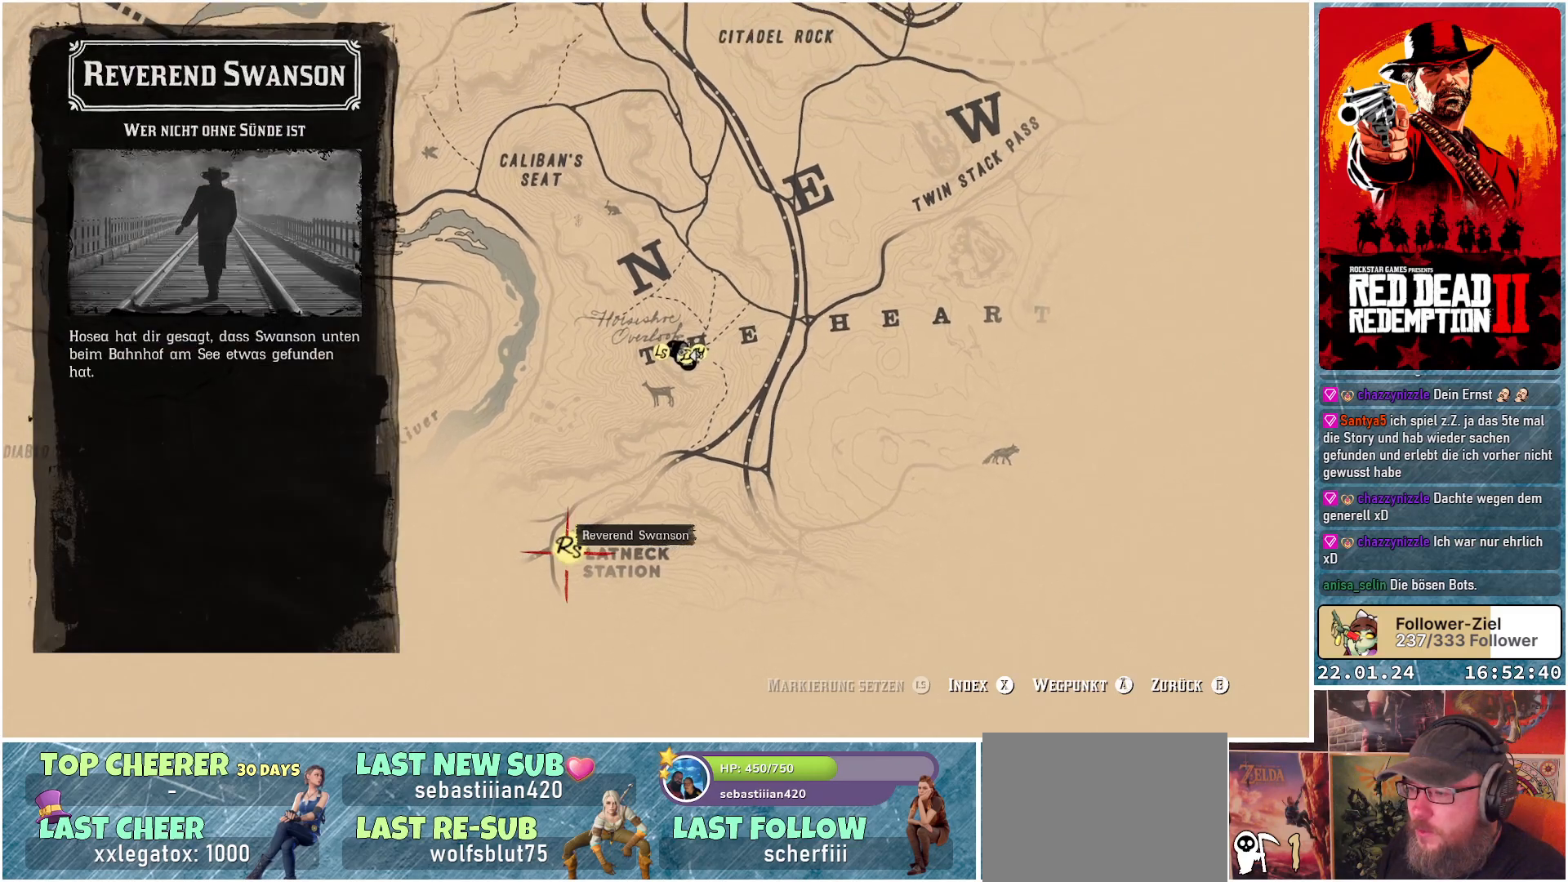
{"buttons": [], "left_stick": "center", "right_stick": "down", "events": []}
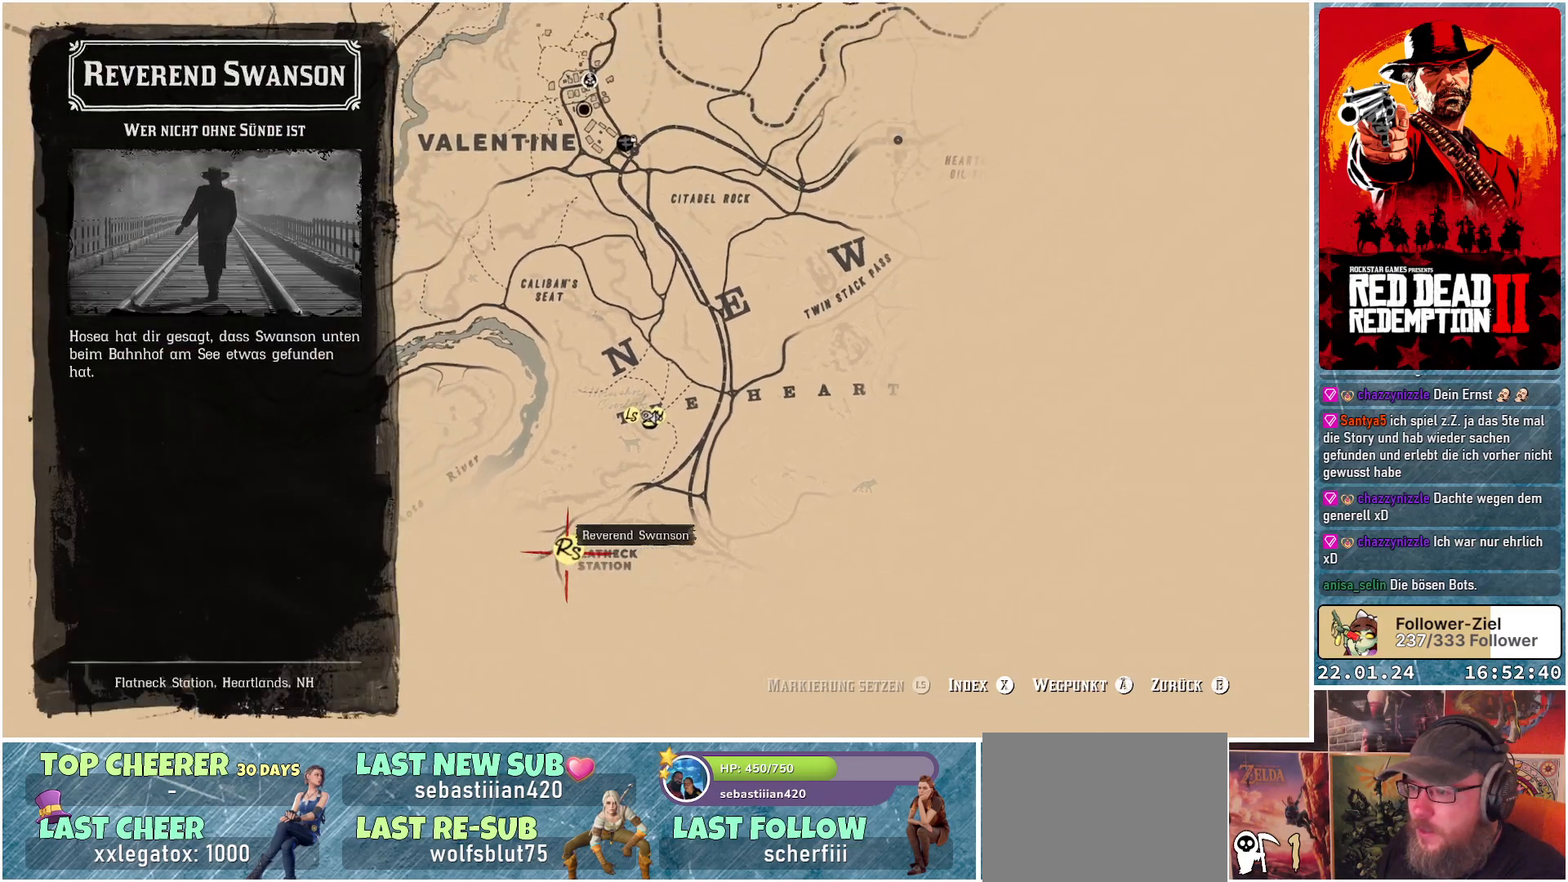
{"buttons": [], "left_stick": "left", "right_stick": "center", "events": [[167, "left_stick", "up-left"], [201, "right_stick", "center"], [417, "left_stick", "left"]]}
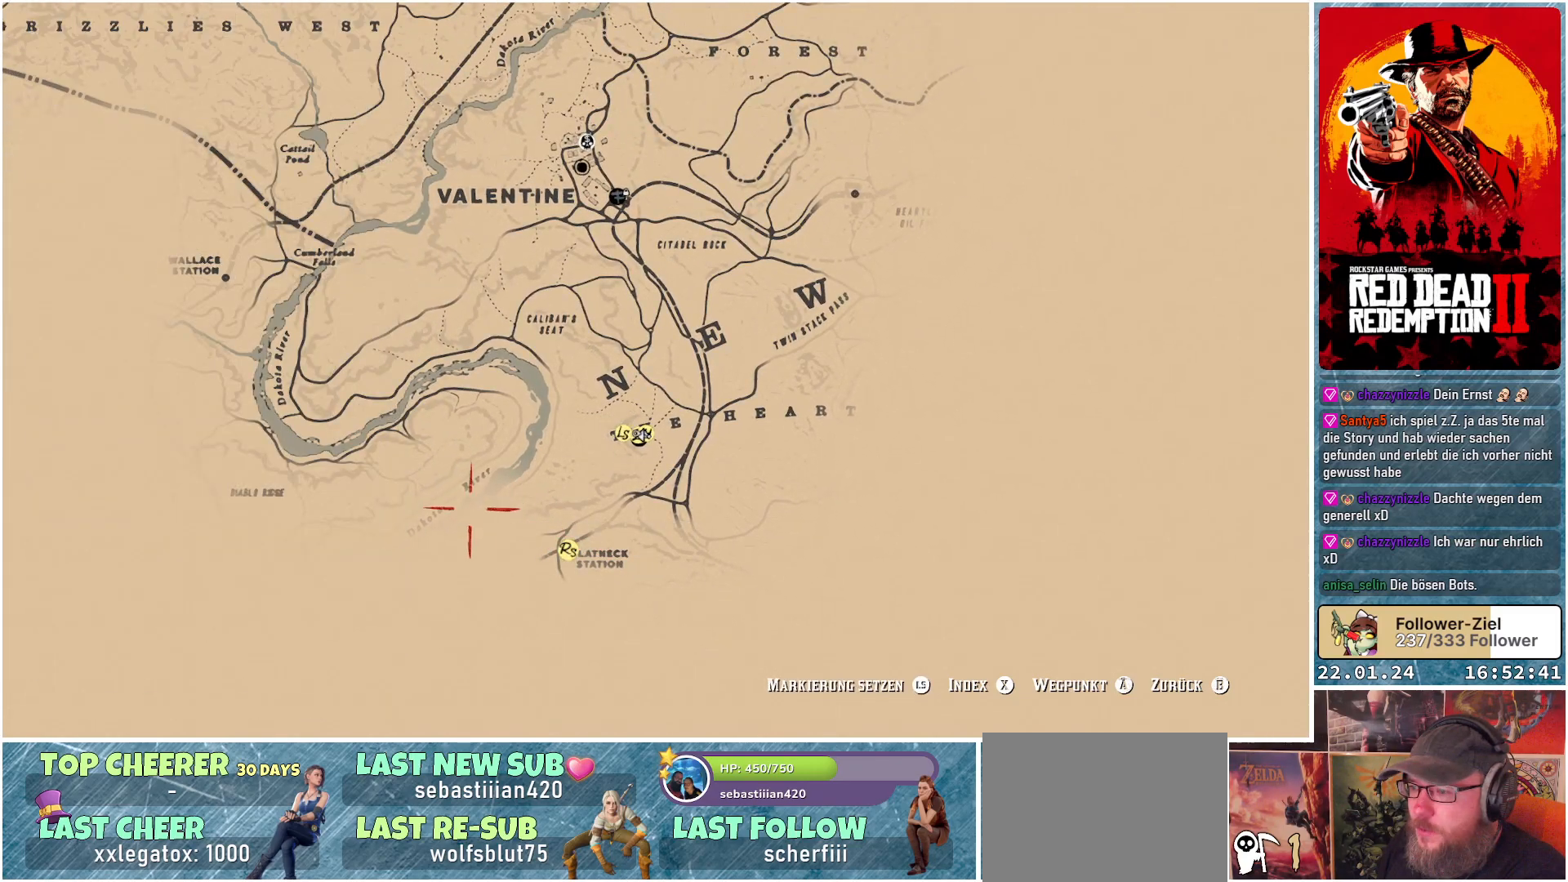
{"buttons": [], "left_stick": "right", "right_stick": "down", "events": [[217, "right_stick", "down"], [283, "left_stick", "center"], [450, "left_stick", "right"]]}
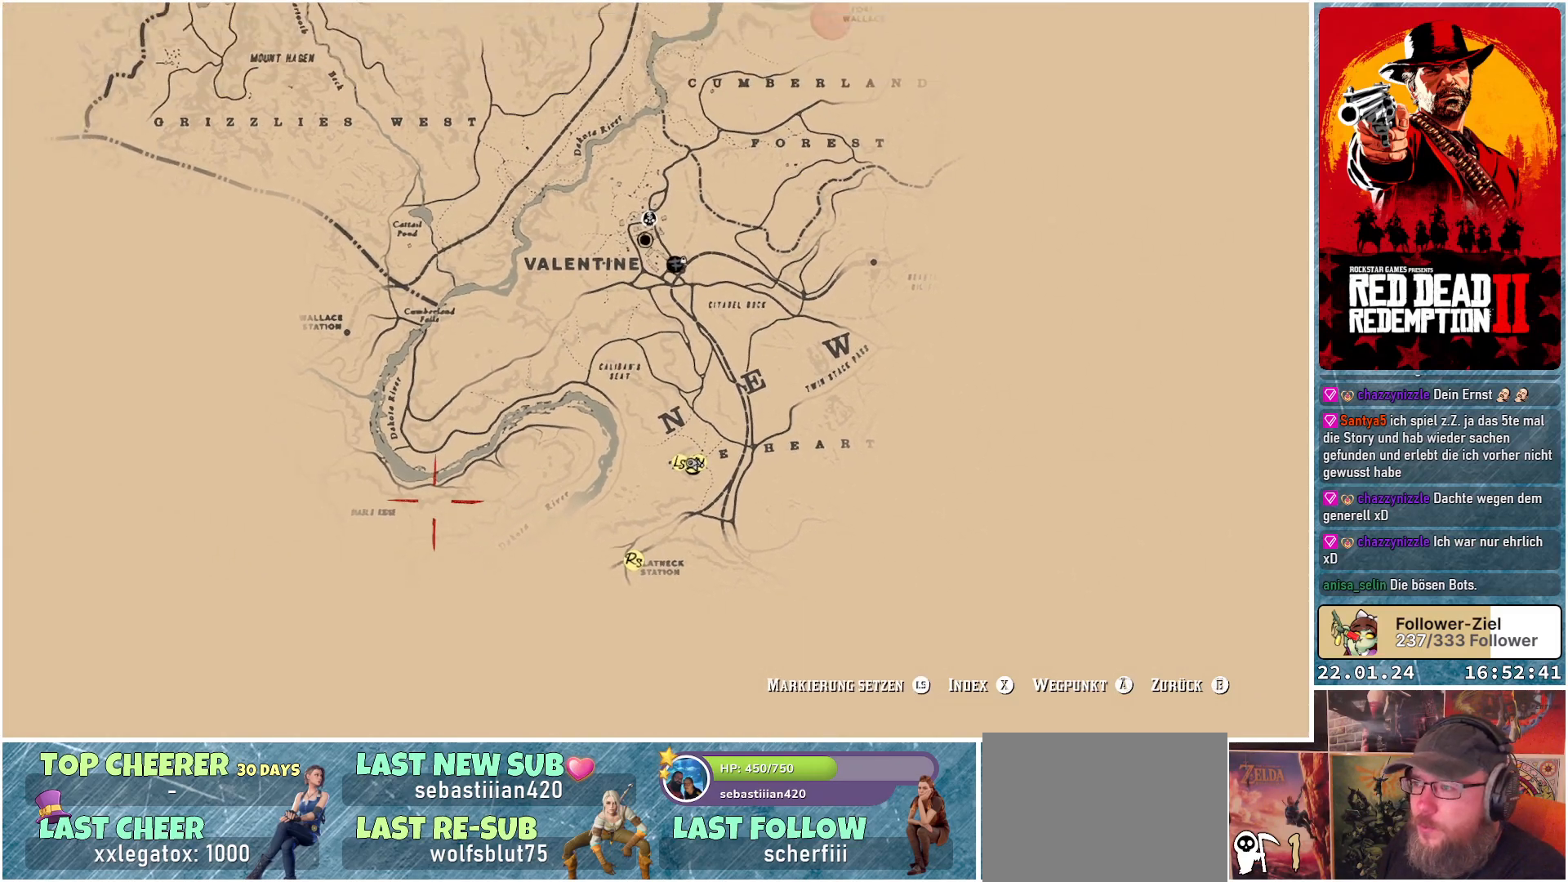
{"buttons": [], "left_stick": "right", "right_stick": "down", "events": []}
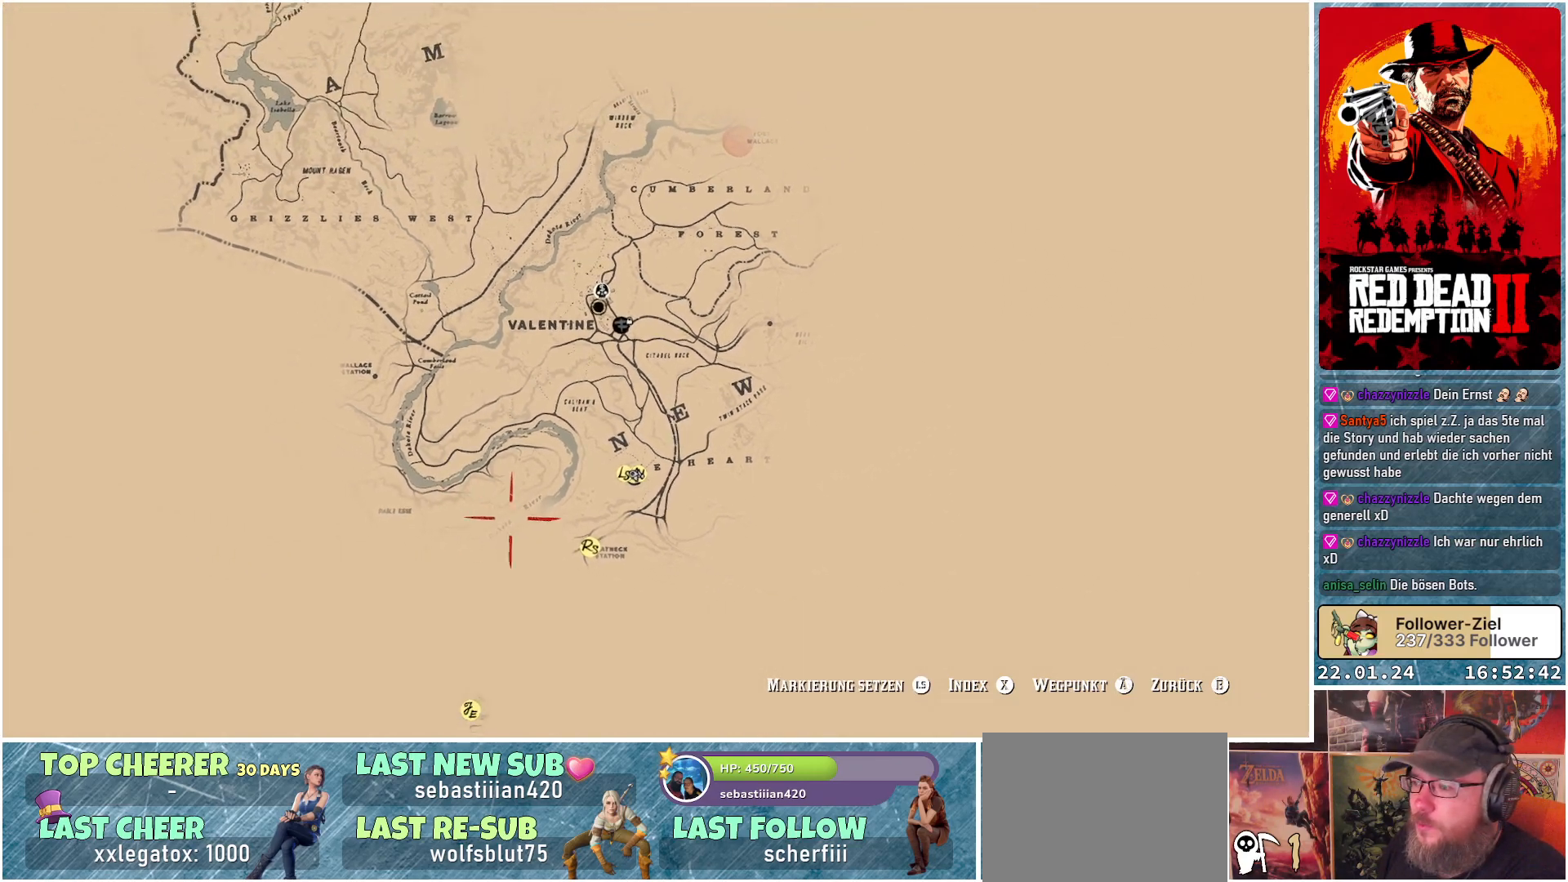
{"buttons": [], "left_stick": "down", "right_stick": "down", "events": [[83, "left_stick", "center"], [384, "left_stick", "down"]]}
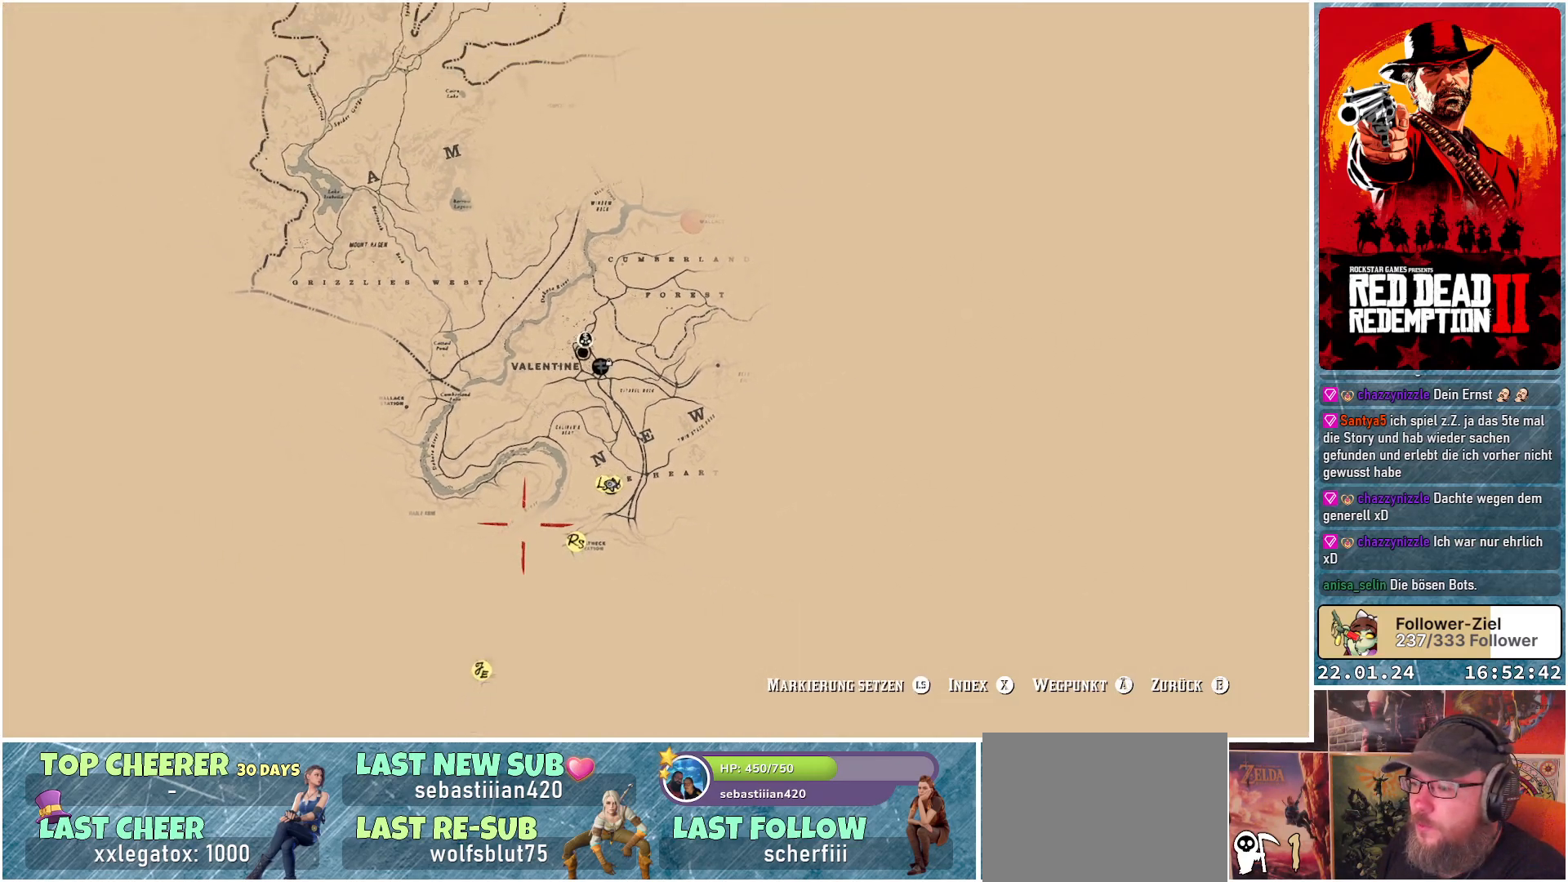
{"buttons": [], "left_stick": "down", "right_stick": "down", "events": []}
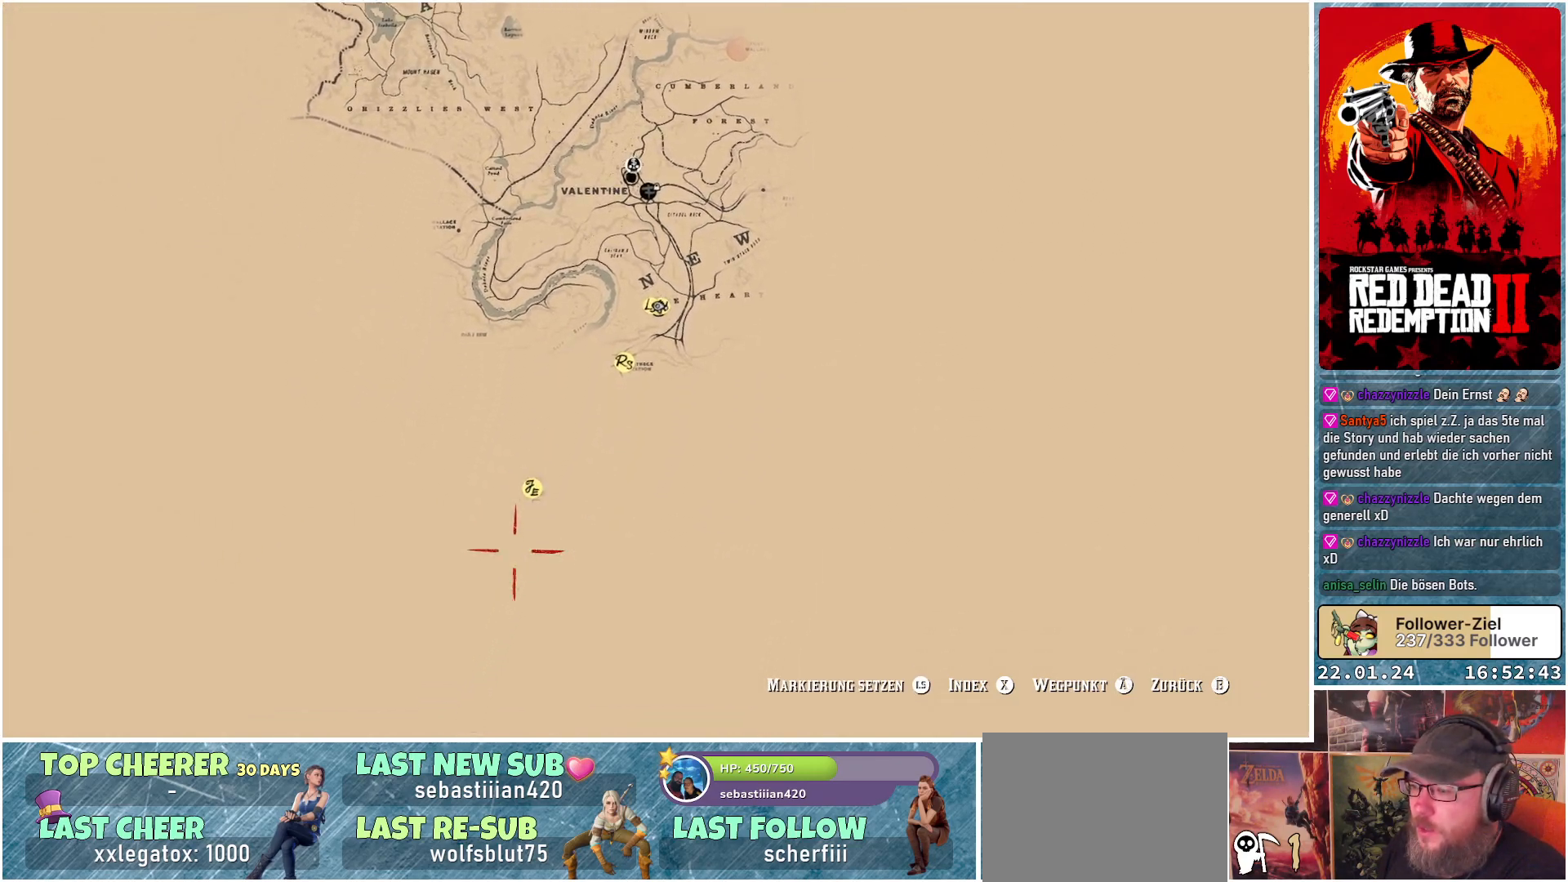
{"buttons": [], "left_stick": "up", "right_stick": "center", "events": [[100, "left_stick", "center"], [183, "left_stick", "up"], [217, "right_stick", "down-right"], [317, "right_stick", "center"]]}
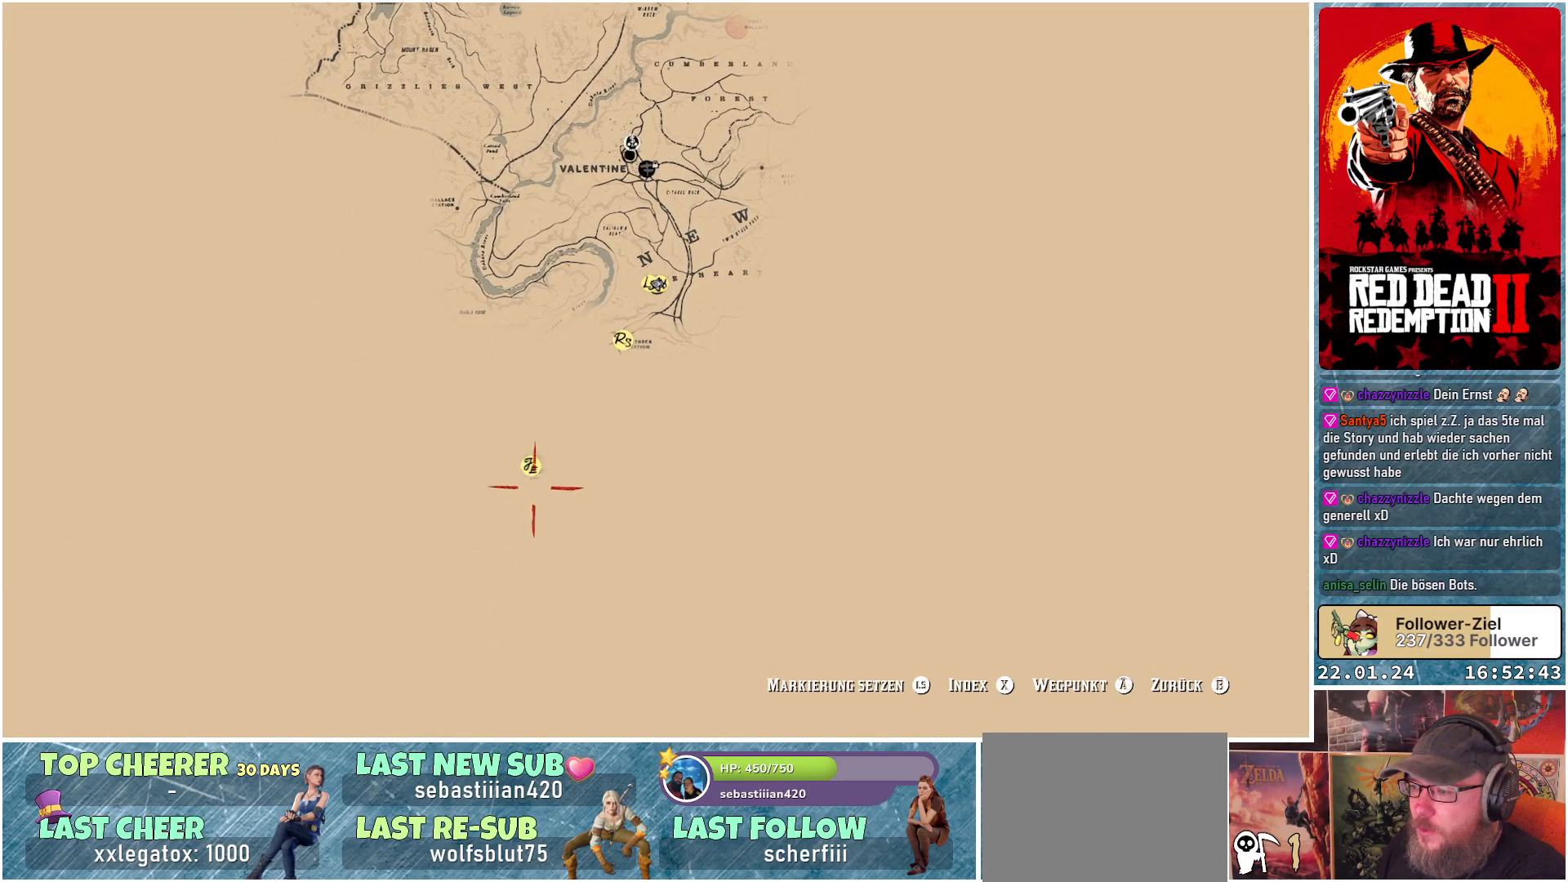
{"buttons": [], "left_stick": "center", "right_stick": "center", "events": [[150, "left_stick", "center"], [217, "left_stick", "down-left"], [417, "left_stick", "center"]]}
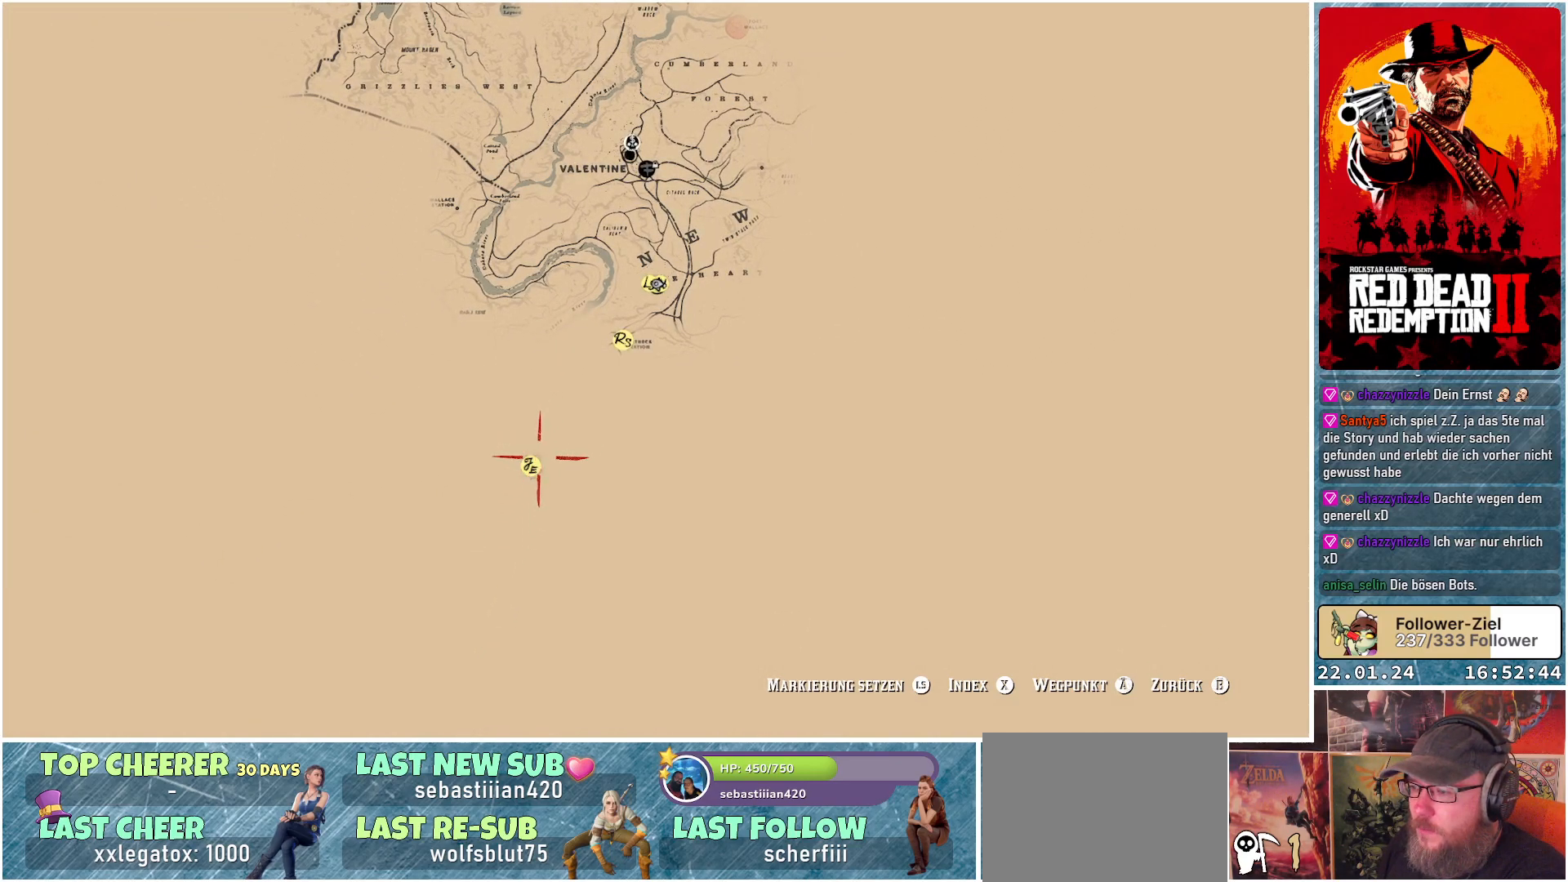
{"buttons": [], "left_stick": "center", "right_stick": "center", "events": [[67, "left_stick", "down"], [150, "left_stick", "down-left"], [250, "left_stick", "center"]]}
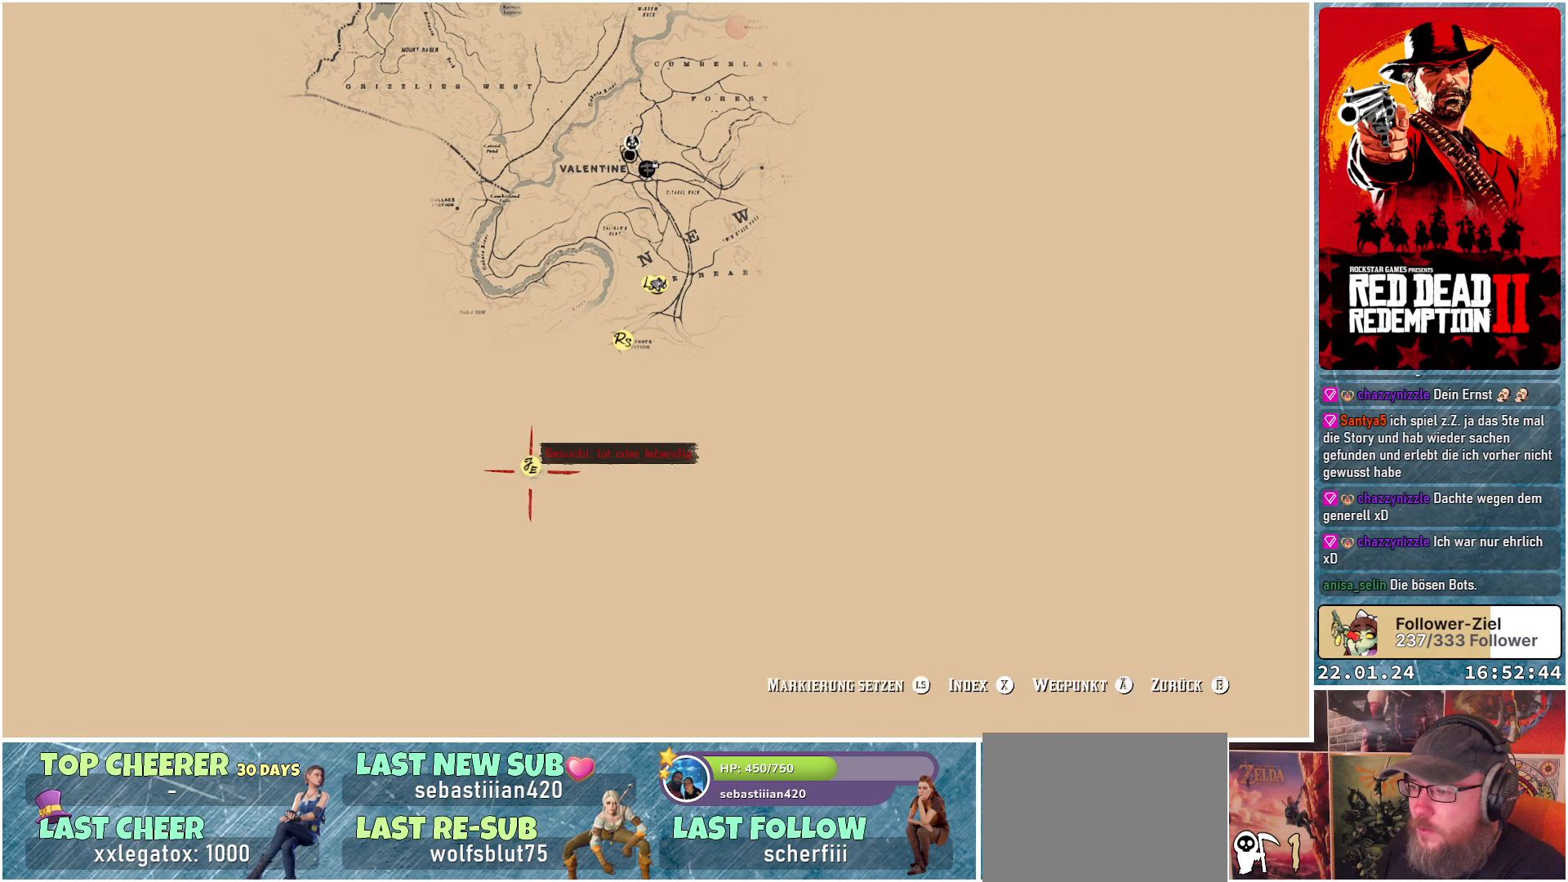
{"buttons": [], "left_stick": "center", "right_stick": "center", "events": [[84, "left_stick", "up"], [234, "left_stick", "center"]]}
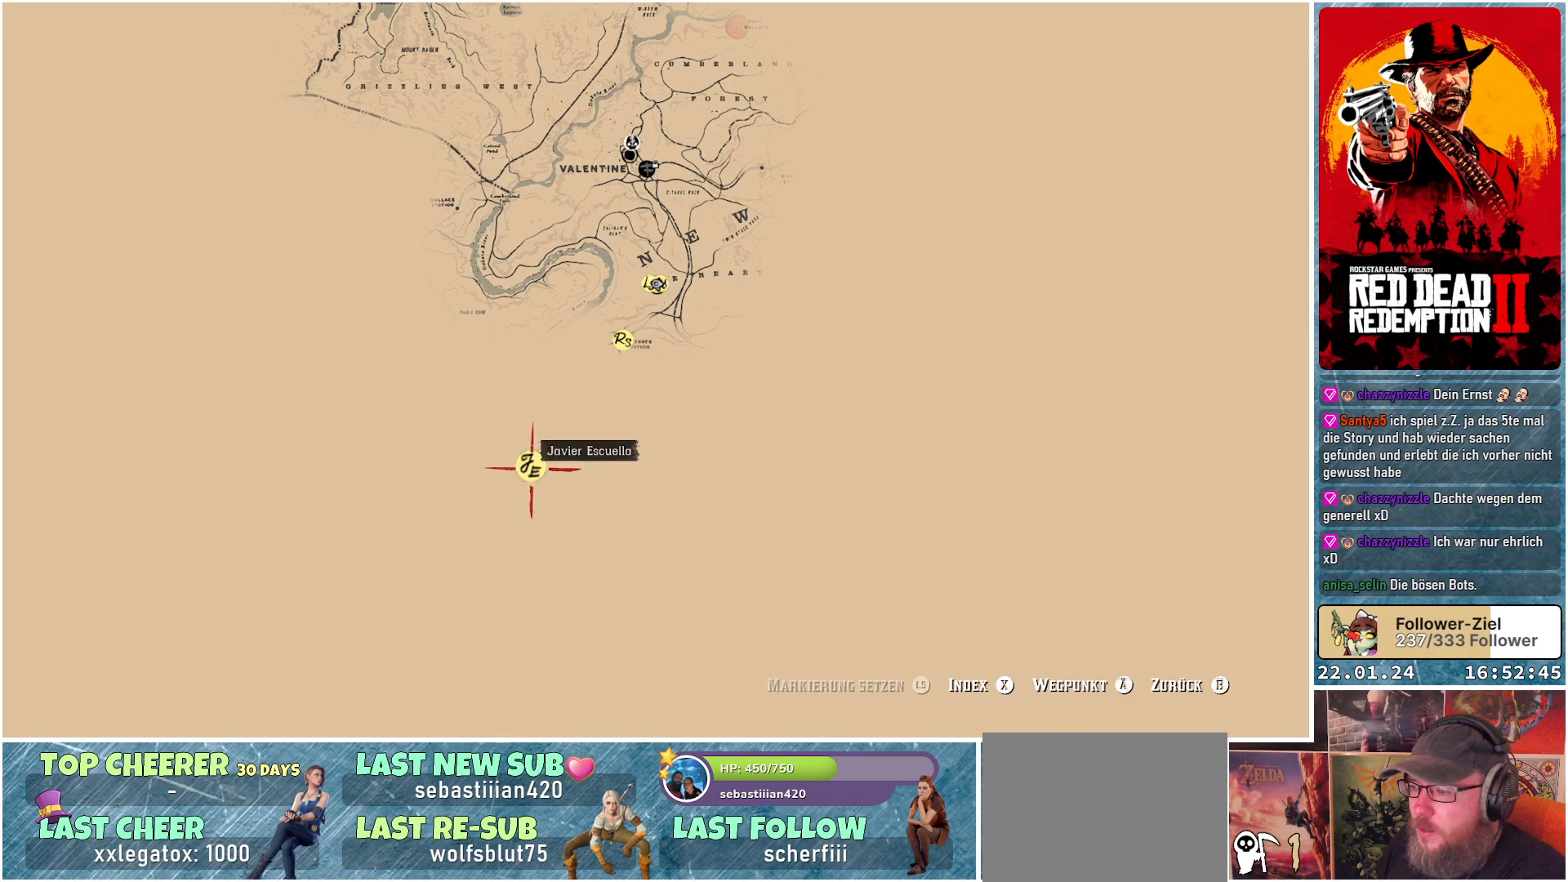
{"buttons": [], "left_stick": "center", "right_stick": "center", "events": []}
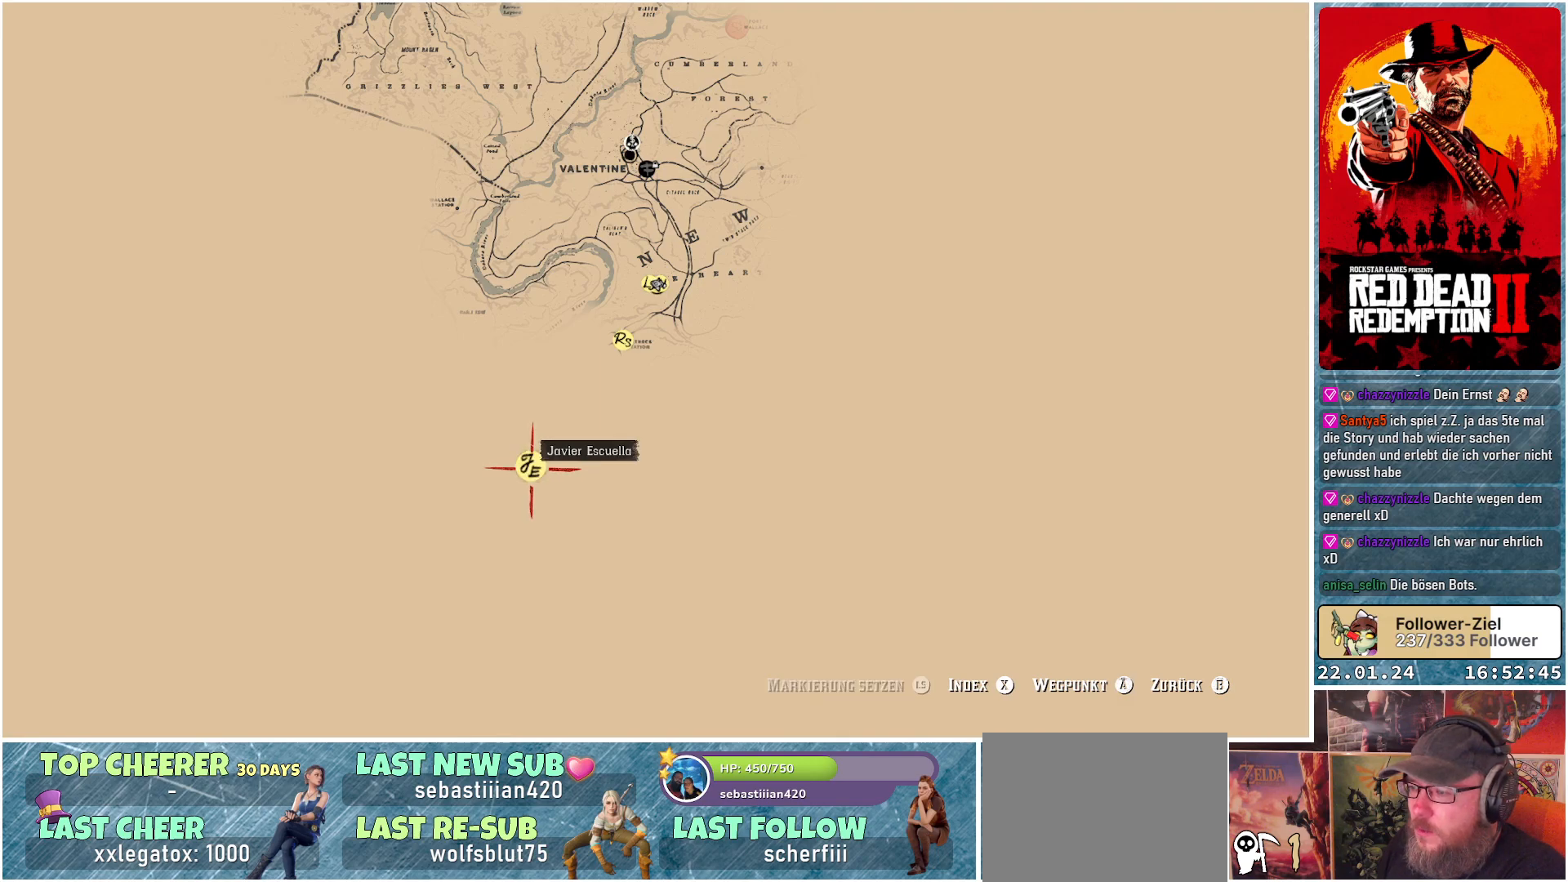
{"buttons": [], "left_stick": "center", "right_stick": "center", "events": []}
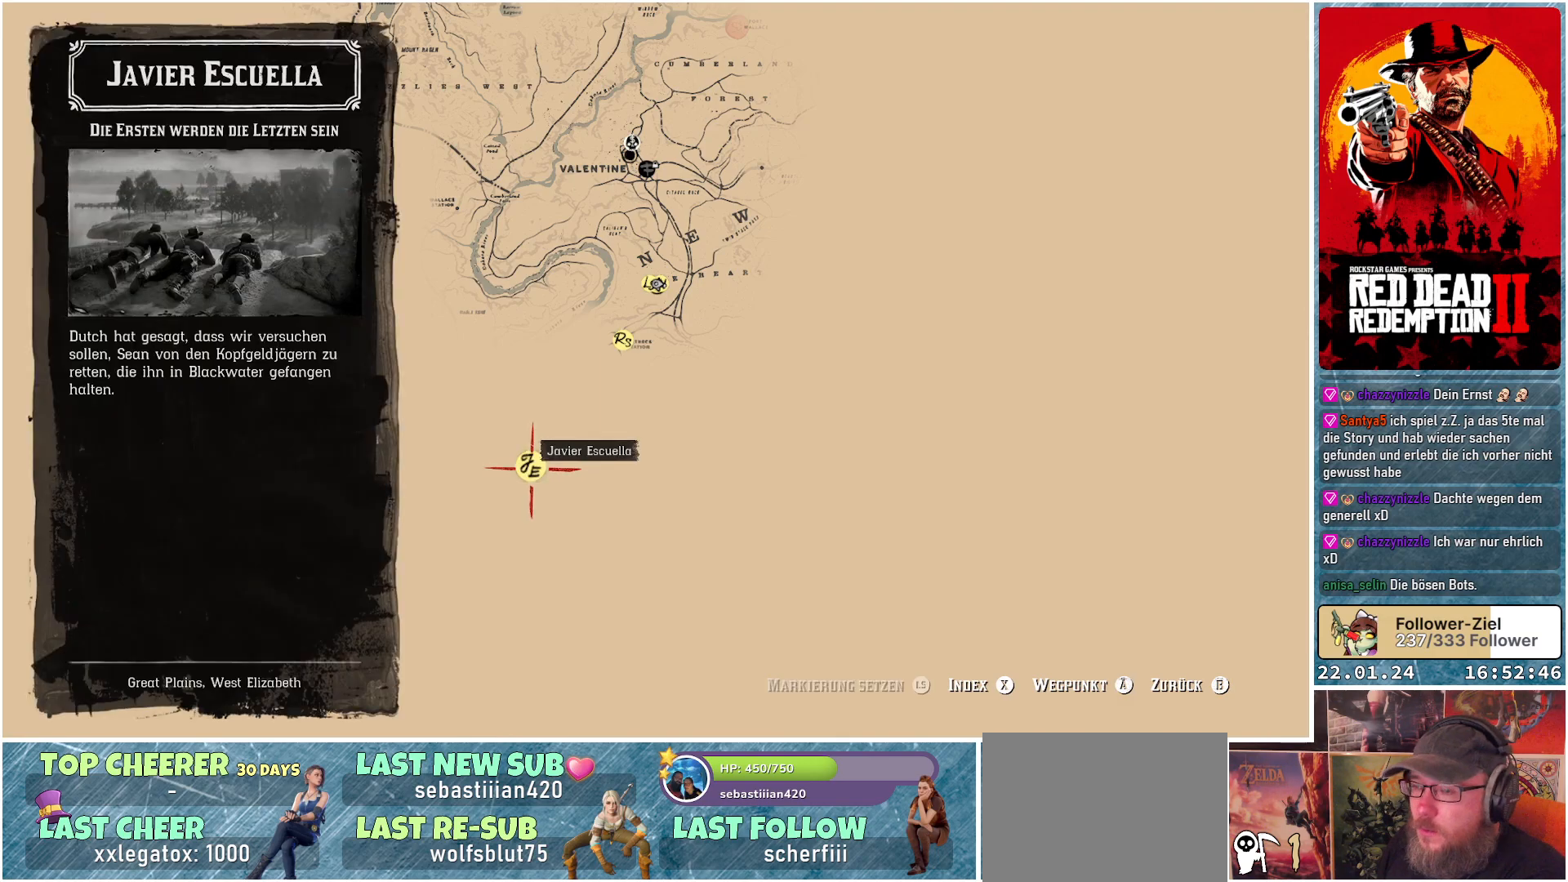
{"buttons": [], "left_stick": "up", "right_stick": "center", "events": [[450, "left_stick", "up"]]}
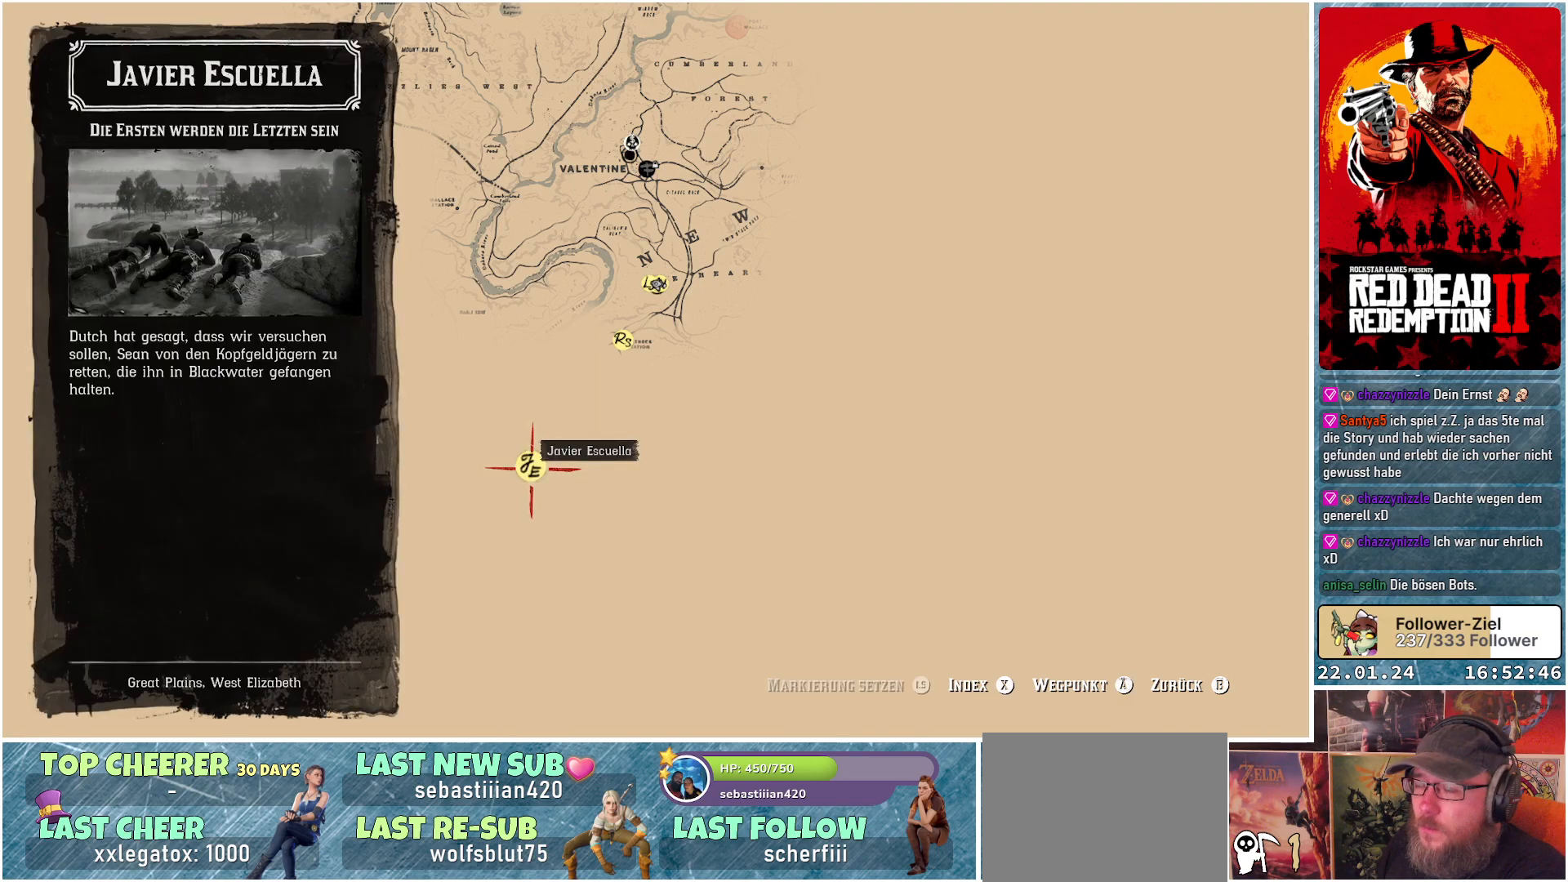
{"buttons": [], "left_stick": "up", "right_stick": "center", "events": []}
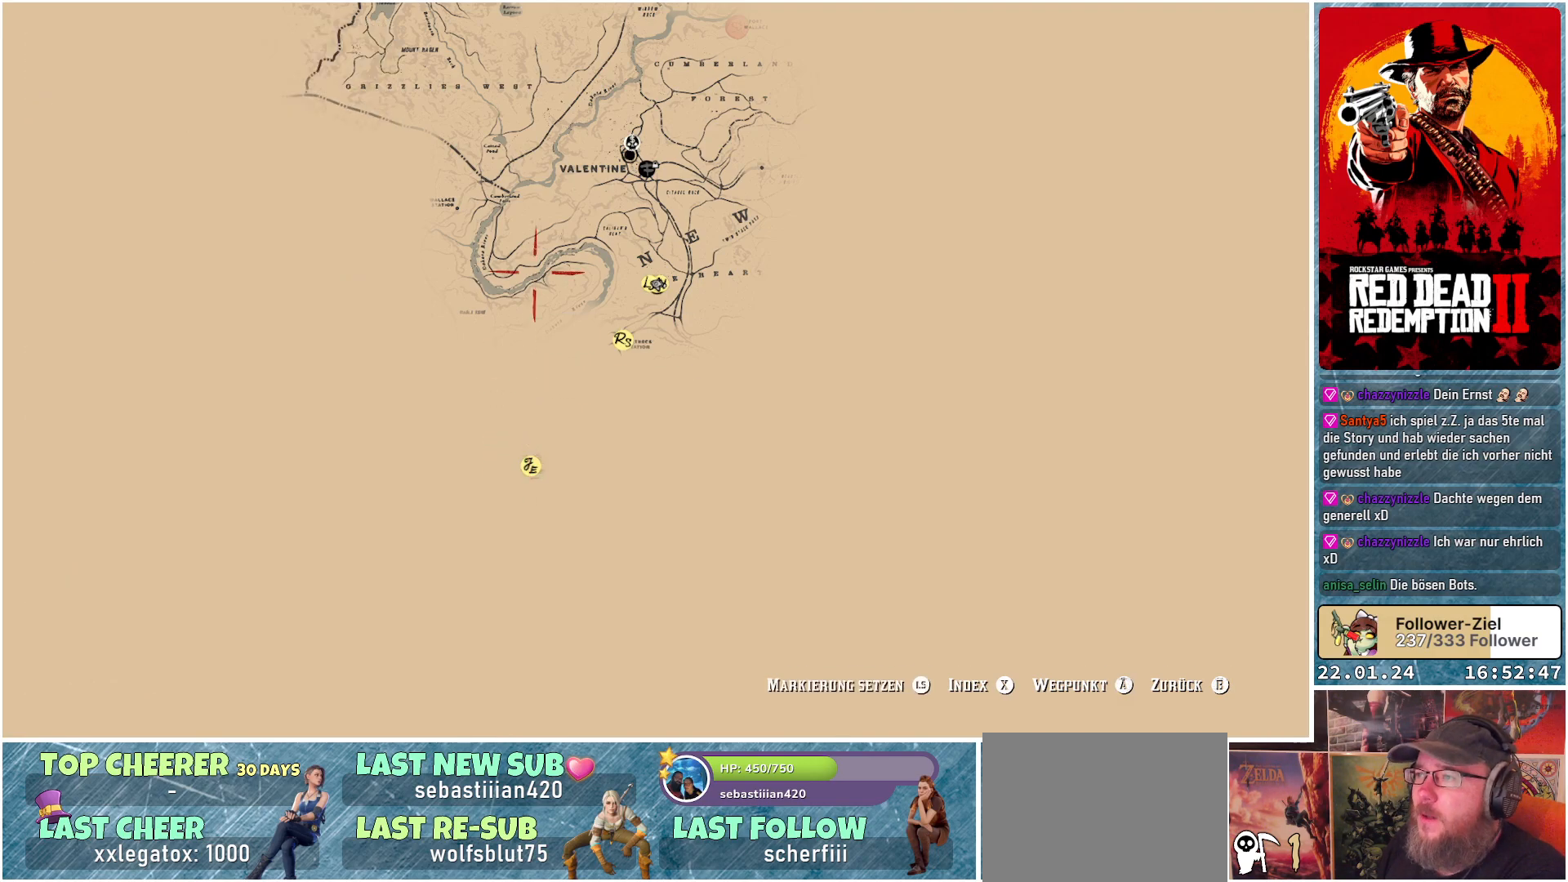
{"buttons": [], "left_stick": "up", "right_stick": "down", "events": [[350, "right_stick", "down"]]}
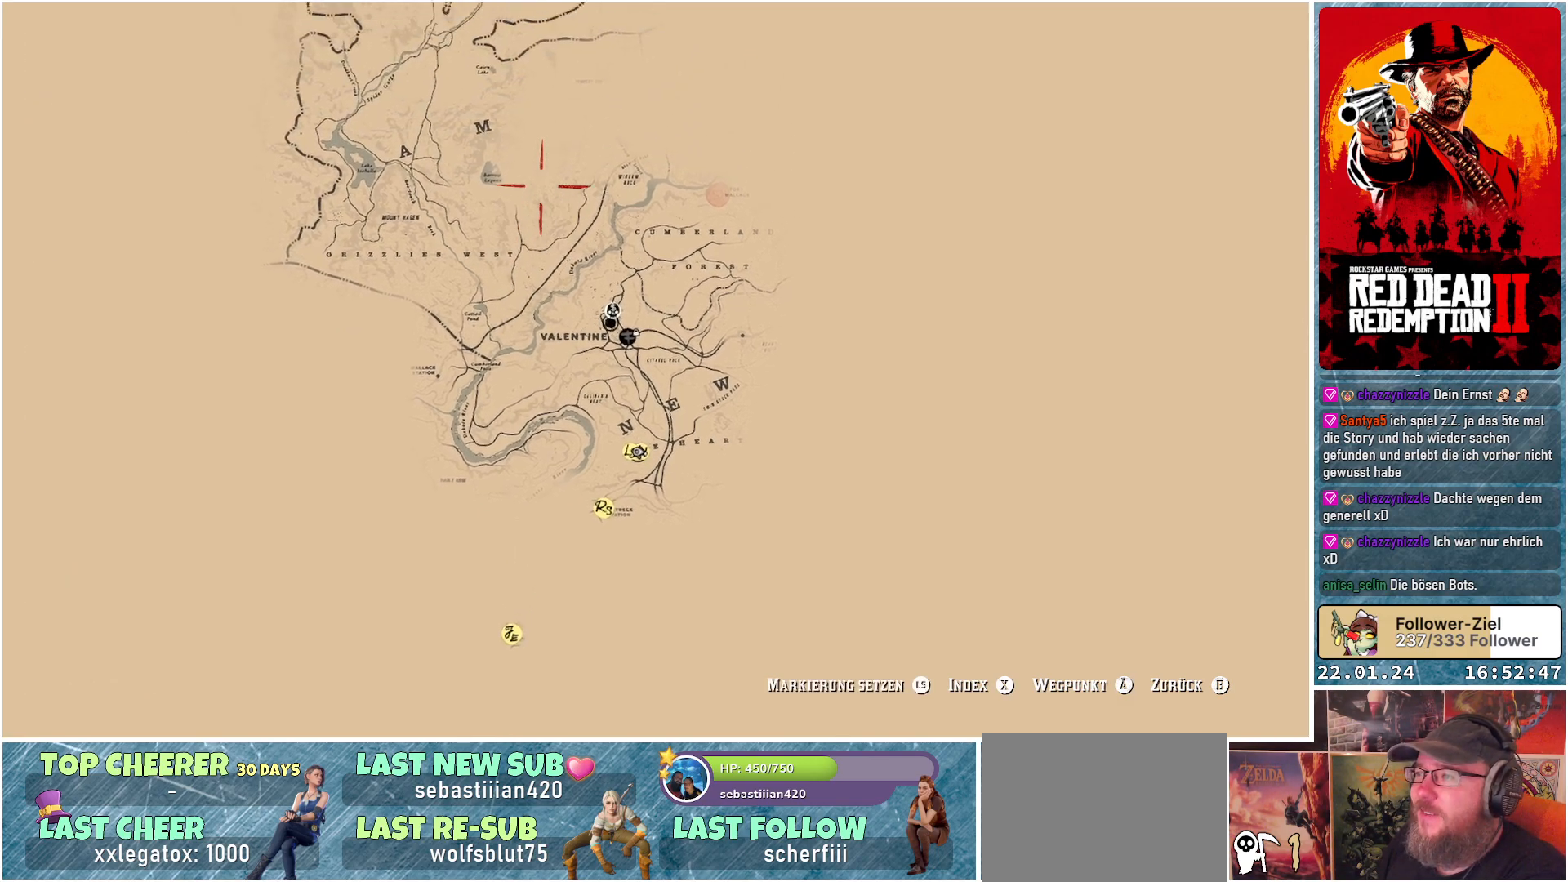
{"buttons": [], "left_stick": "up", "right_stick": "center", "events": [[317, "right_stick", "center"]]}
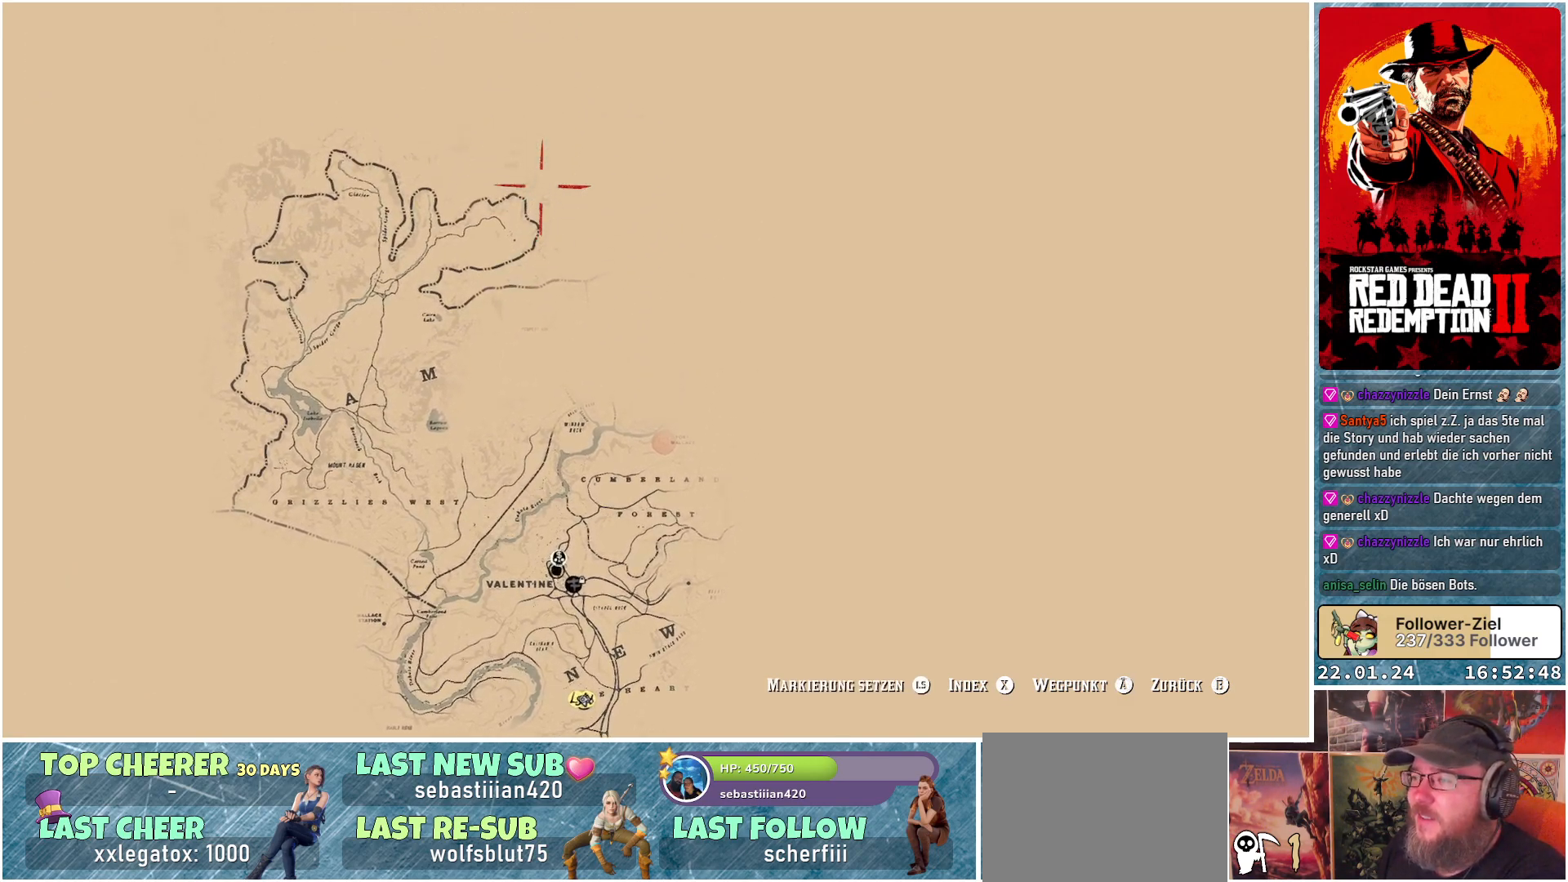
{"buttons": [], "left_stick": "down", "right_stick": "center", "events": [[83, "left_stick", "center"], [300, "left_stick", "down"]]}
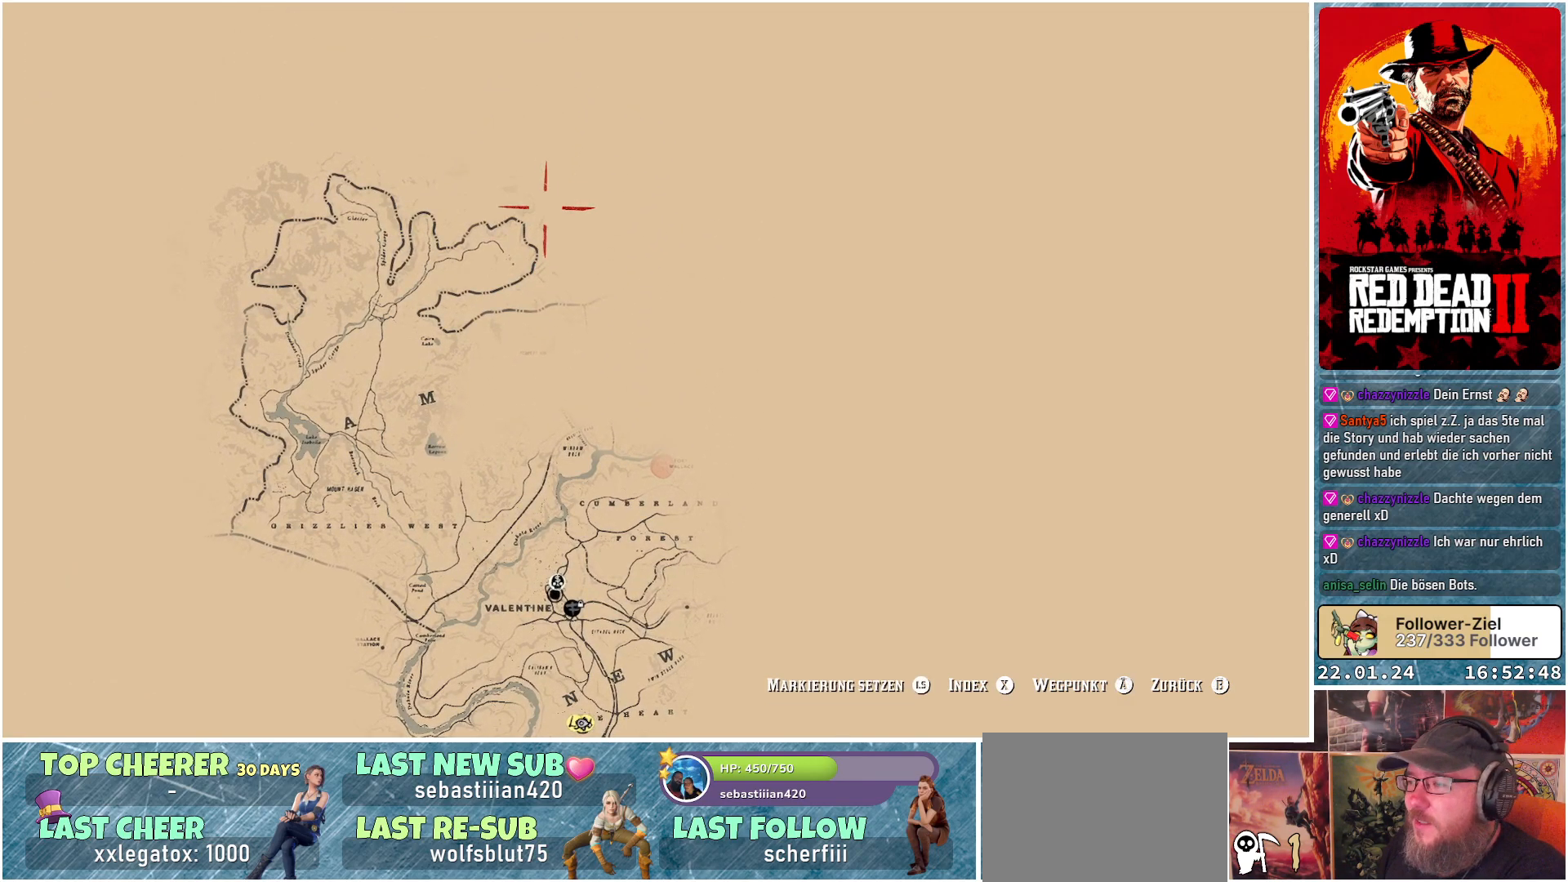
{"buttons": [], "left_stick": "down", "right_stick": "center", "events": []}
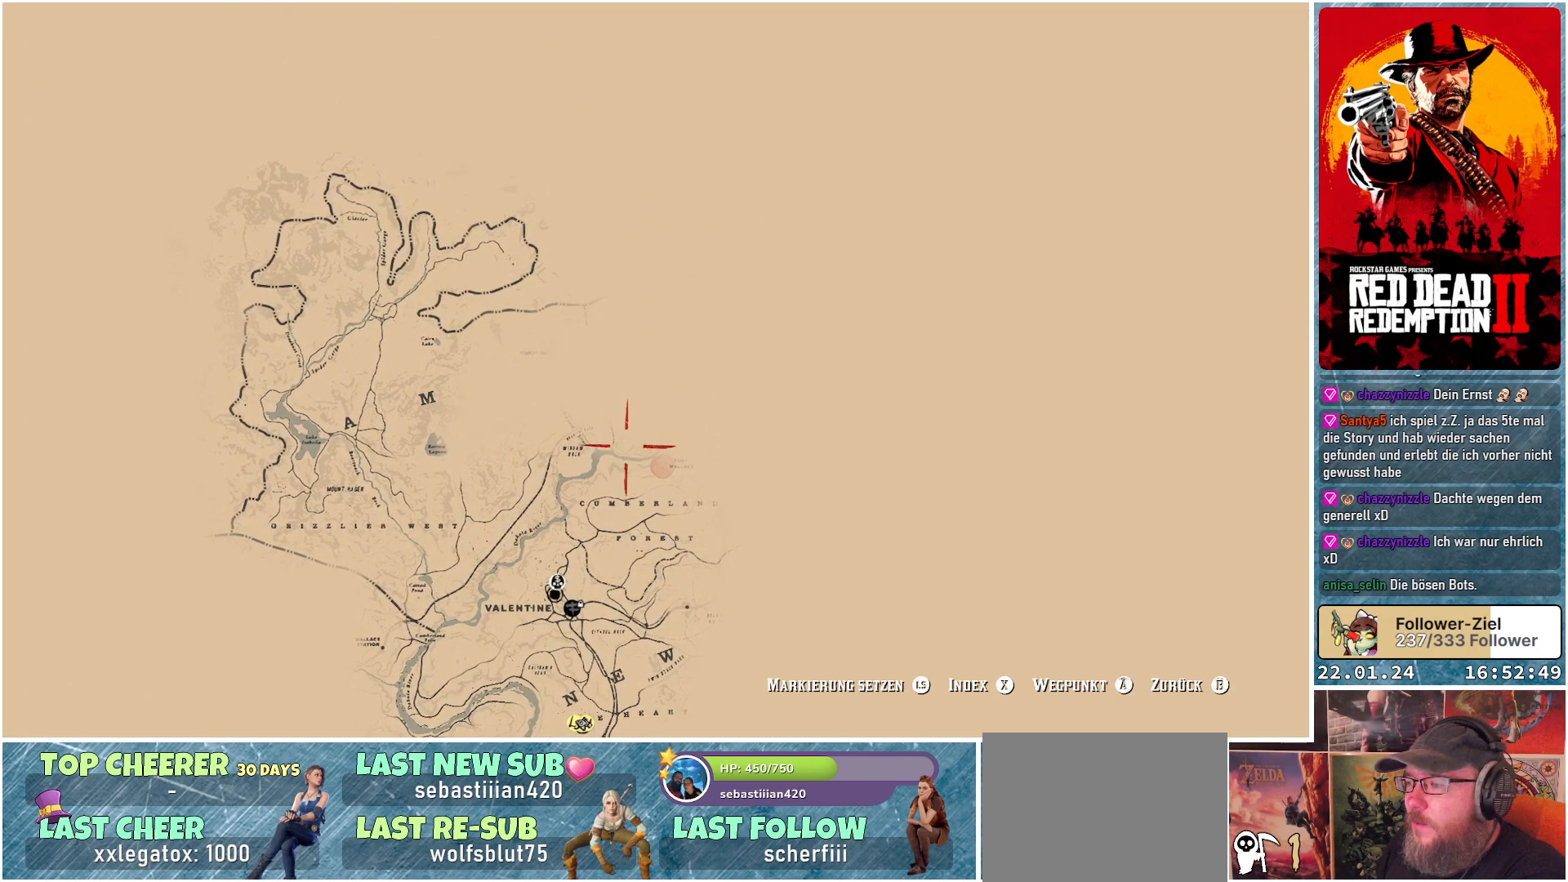
{"buttons": [], "left_stick": "center", "right_stick": "up", "events": [[83, "left_stick", "center"], [167, "right_stick", "up"]]}
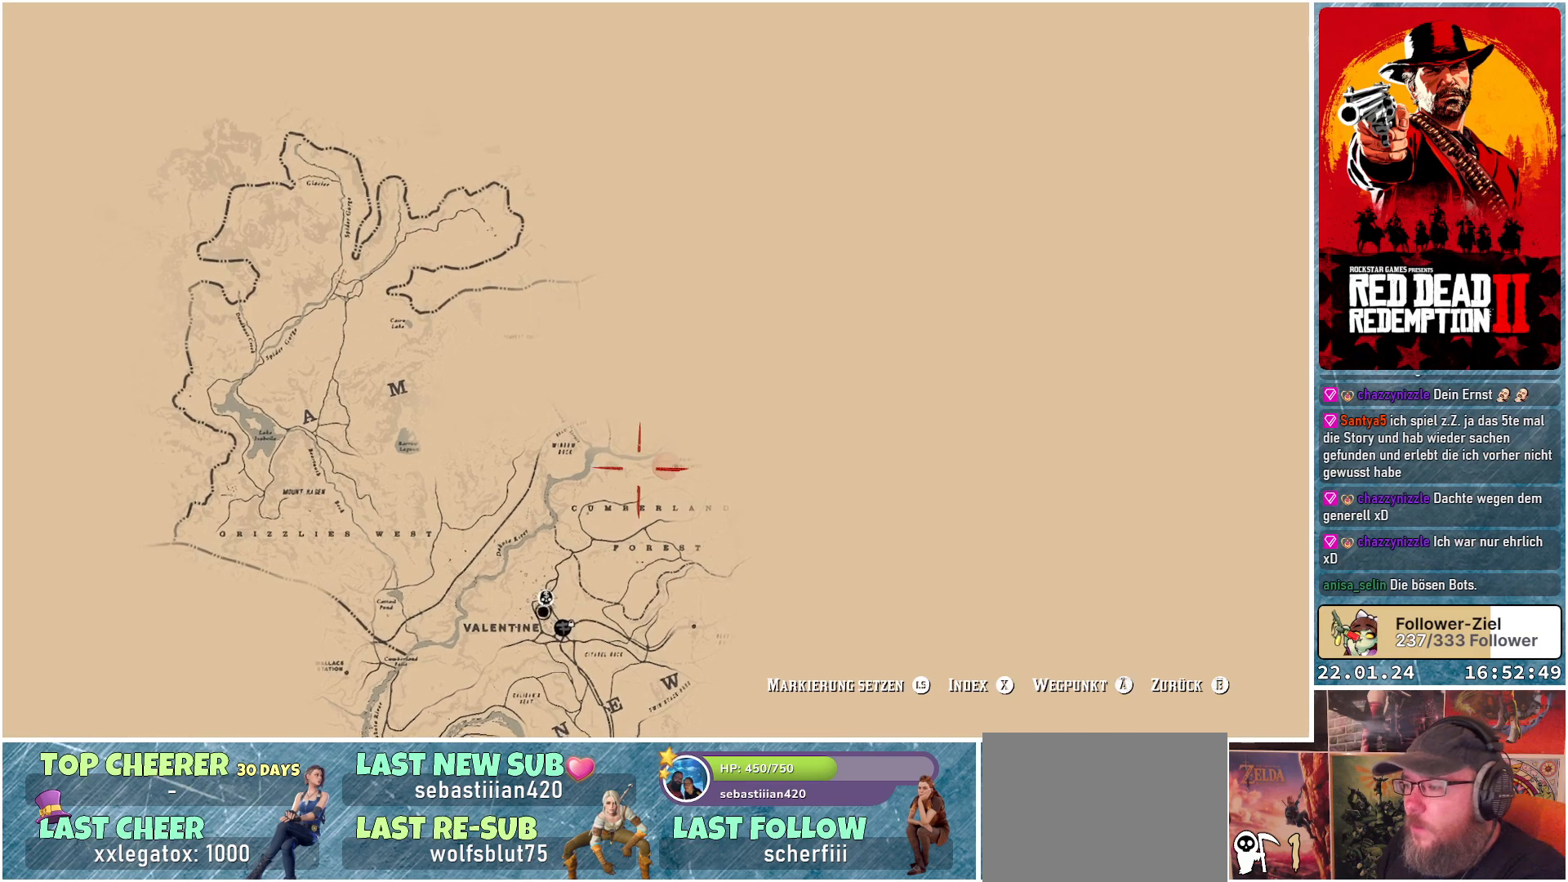
{"buttons": [], "left_stick": "center", "right_stick": "up", "events": []}